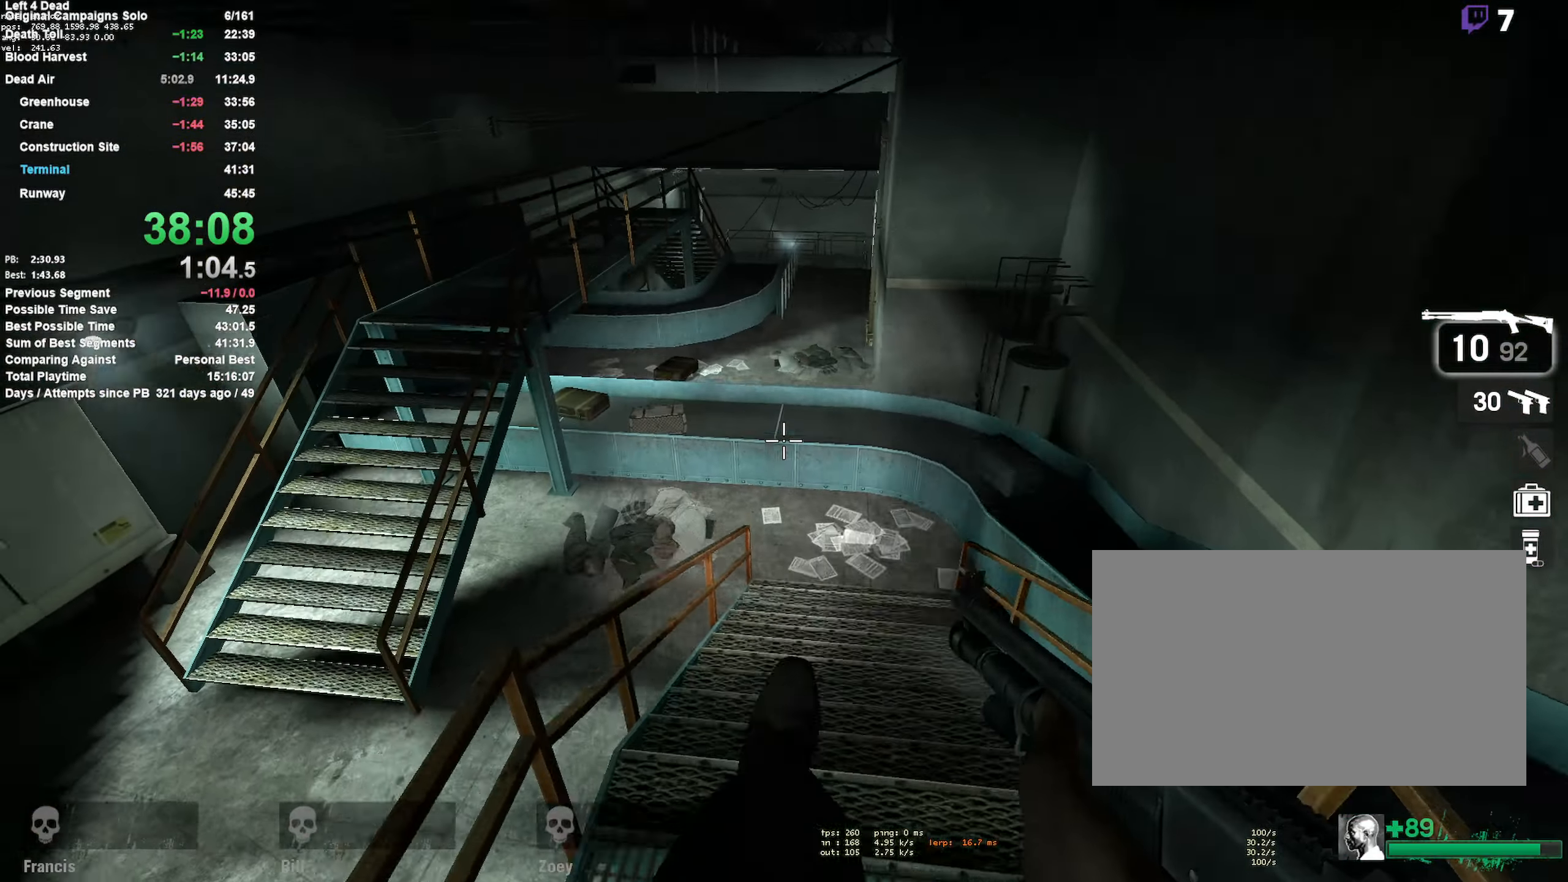
Gameplay with keyboard and mouse; each line is a JSON object with the keys and mouse buttons held at the frame after it. "events" lists presses ("down") and releases ("up") of "1", "2", "3", "4", "5", "a", "alt", "c", "ctrl", "d", "e", "f", "q", "r", "s", "shift", "space", "tab", "v", "w", "x", "z", "mouse_left", "mouse_middle", "mouse_right", "mouse_mb4", "mouse_mb5", "mouse_wheel_up" and "mouse_wheel_down" between this image and that frame as [ms after this image, input, new state], when the widget could be followed in between. "mouse_left", "mouse_middle", "mouse_right", "mouse_mb4", "mouse_mb5", "mouse_wheel_up", "mouse_wheel_down" = the "left", "middle", "right", "mb4", "mb5", "wheel_up", "wheel_down" buttons of the "mouse" list. No other keys are recorded. Mouse movement is not recorded.
{"keys": ["a"], "mouse": [], "events": [[50, "a", "up"], [100, "d", "down"], [467, "a", "down"], [467, "d", "up"]]}
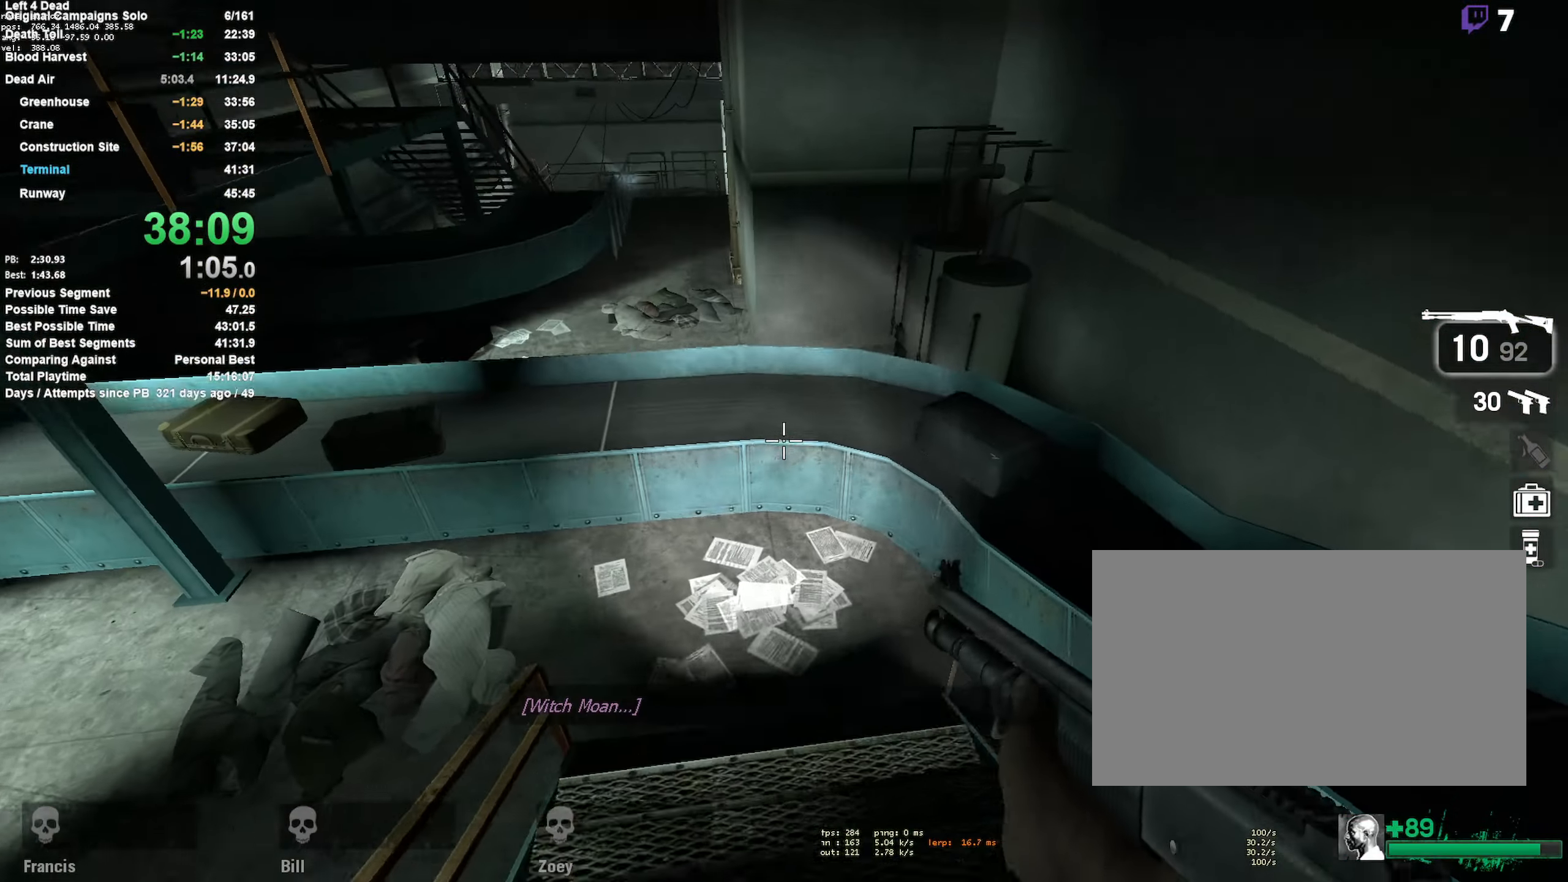
{"keys": ["d"], "mouse": [], "events": [[100, "space", "down"], [383, "a", "up"], [383, "space", "up"], [433, "d", "down"]]}
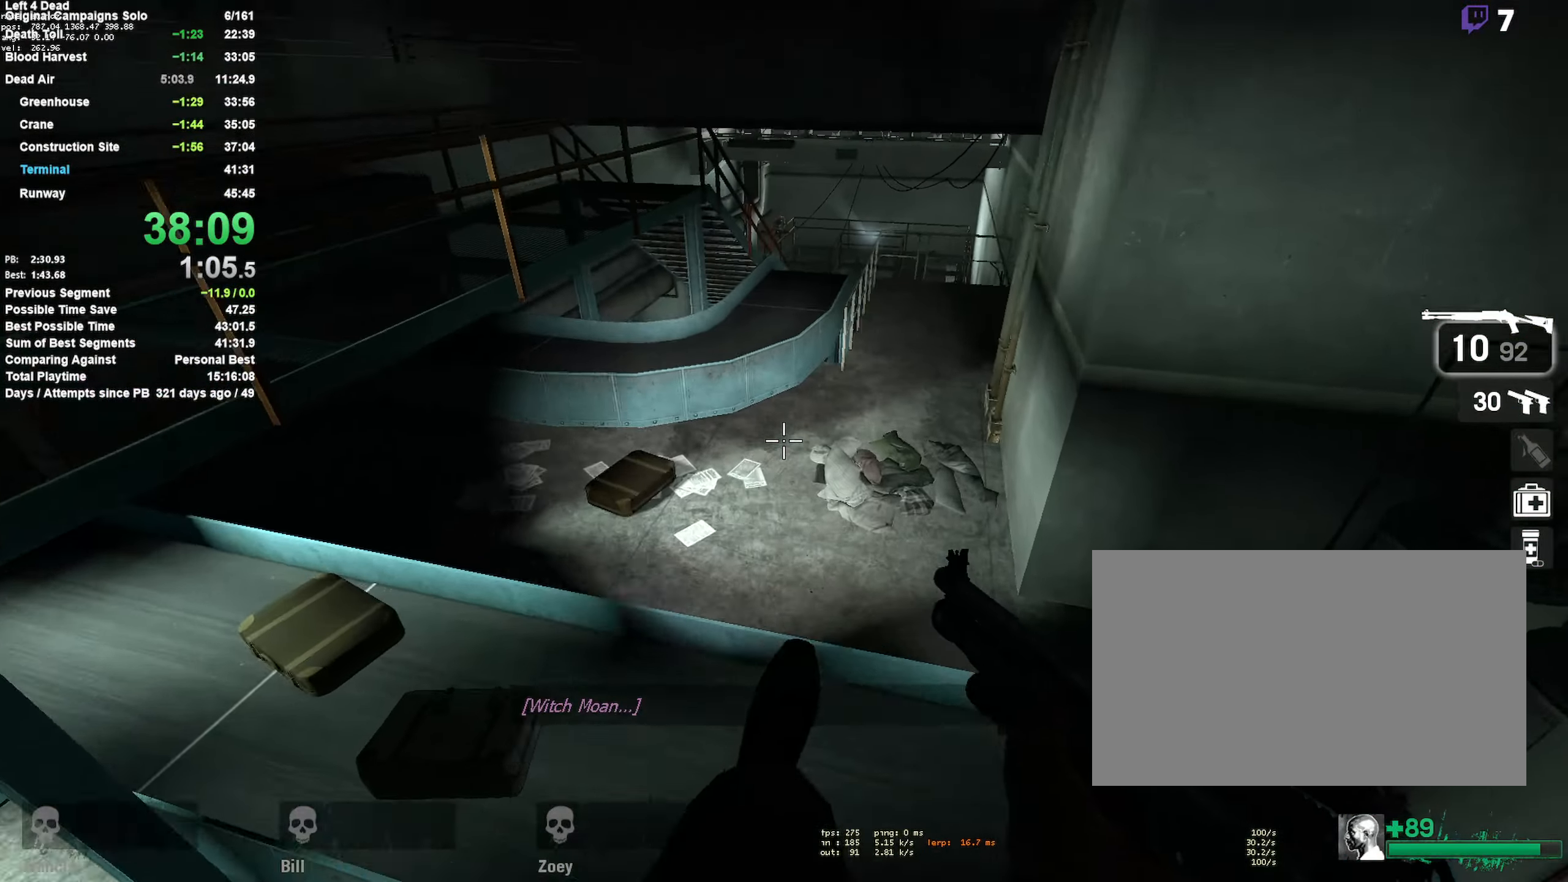
{"keys": ["w"], "mouse": [], "events": [[167, "d", "up"], [167, "w", "down"]]}
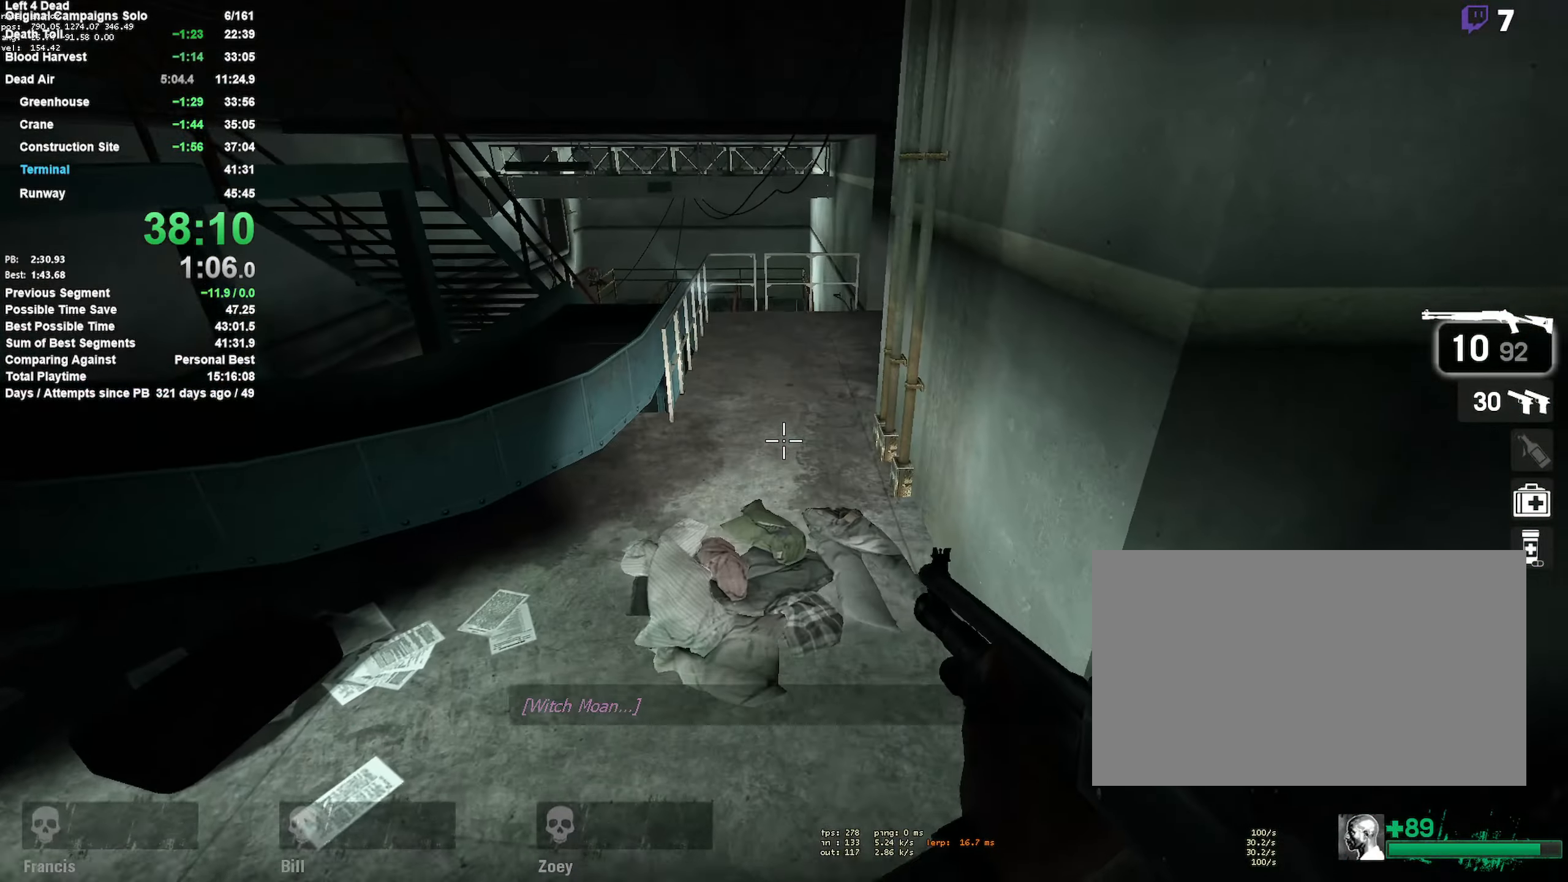
{"keys": ["w"], "mouse": [], "events": []}
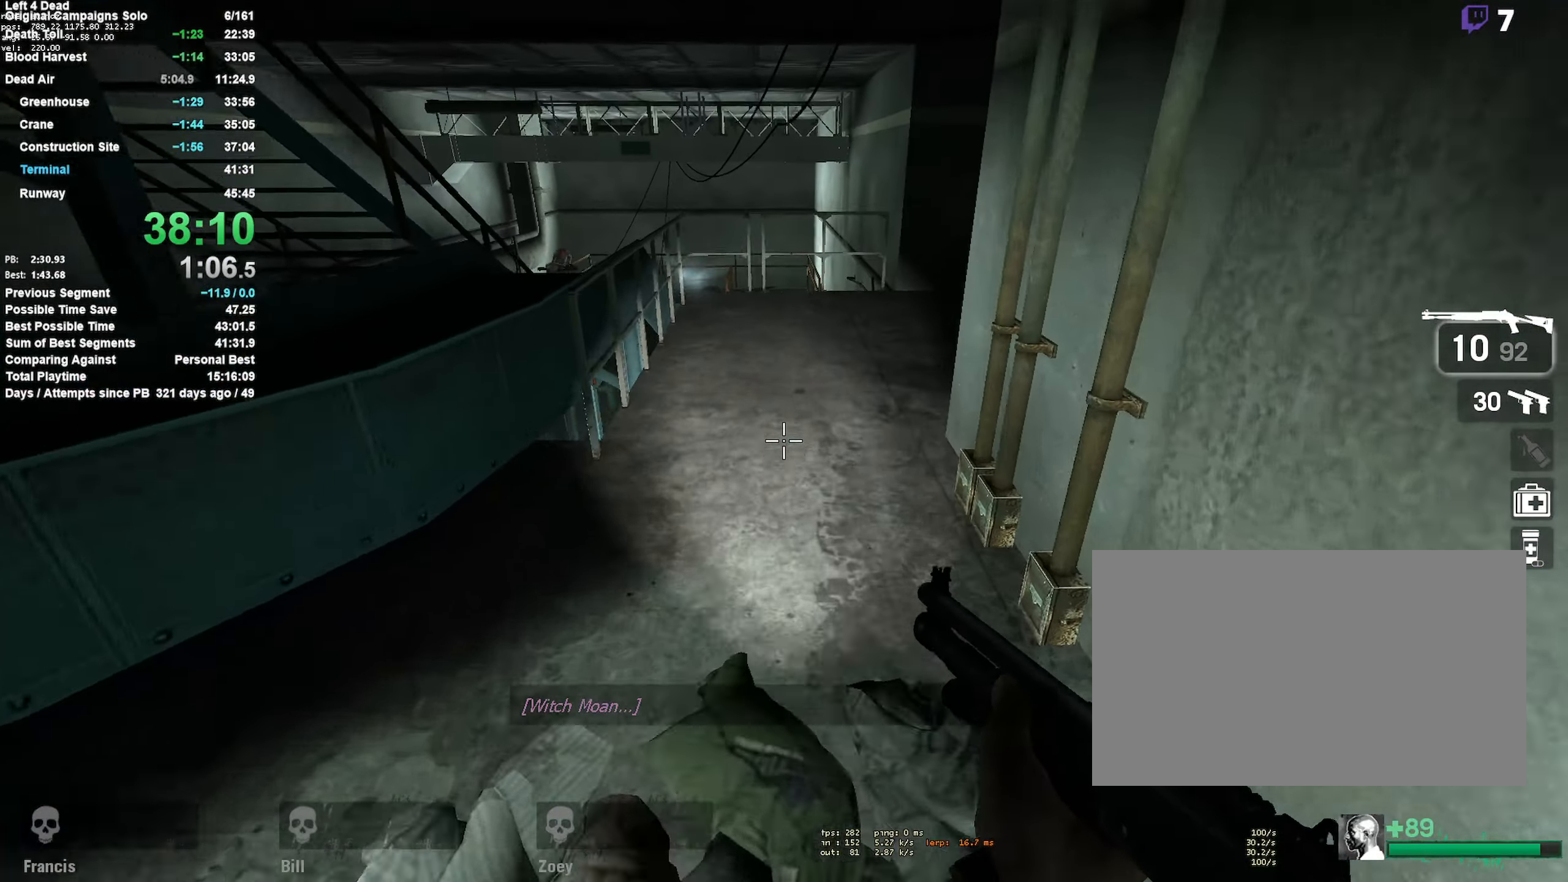
{"keys": ["w"], "mouse": [], "events": []}
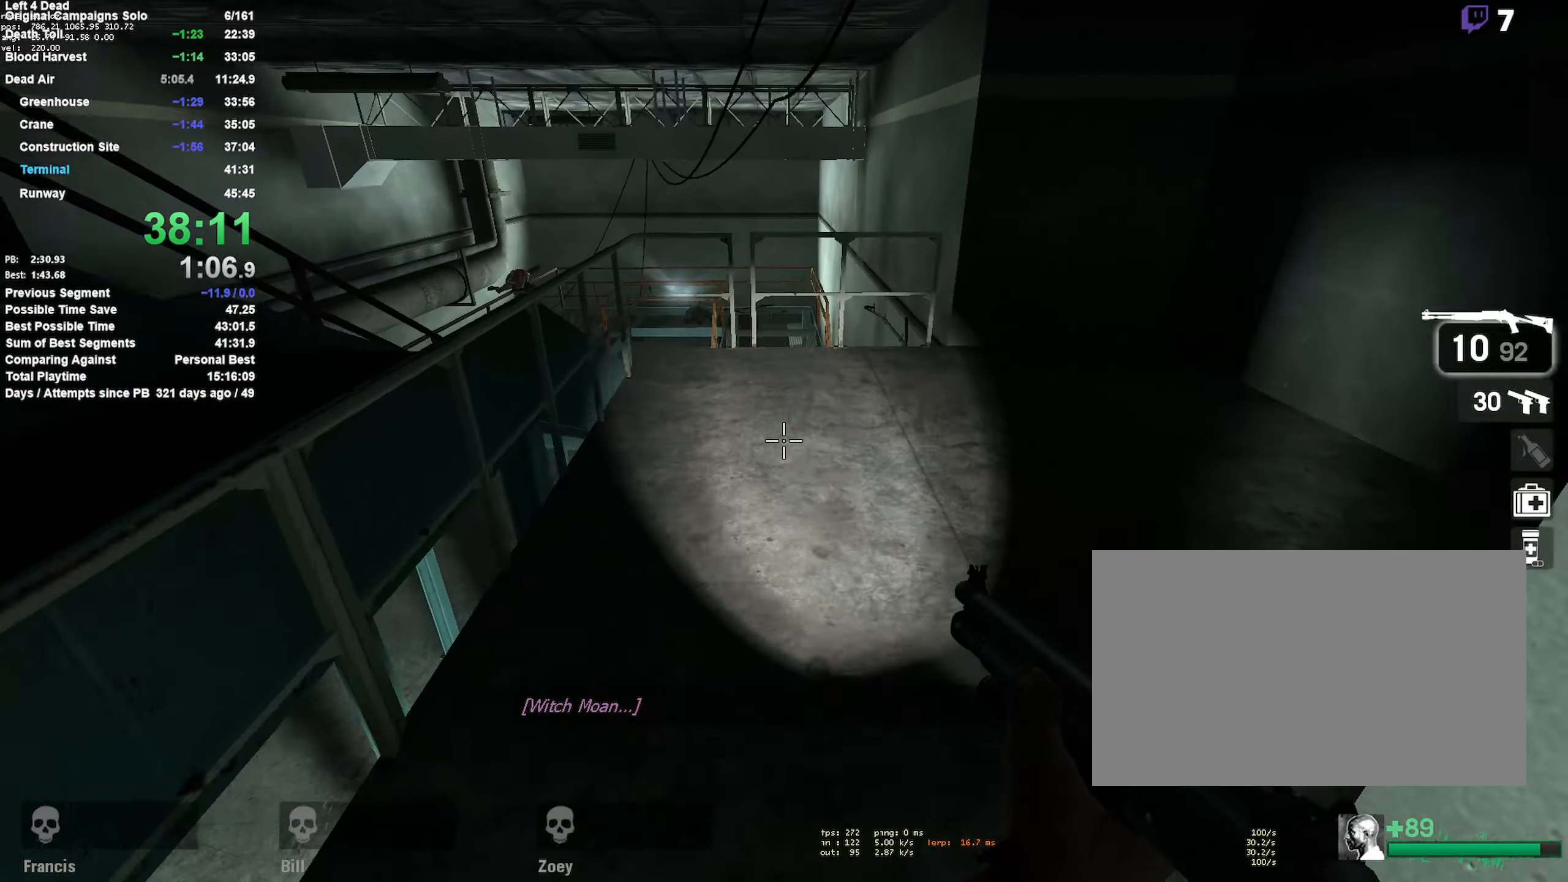
{"keys": ["w"], "mouse": [], "events": []}
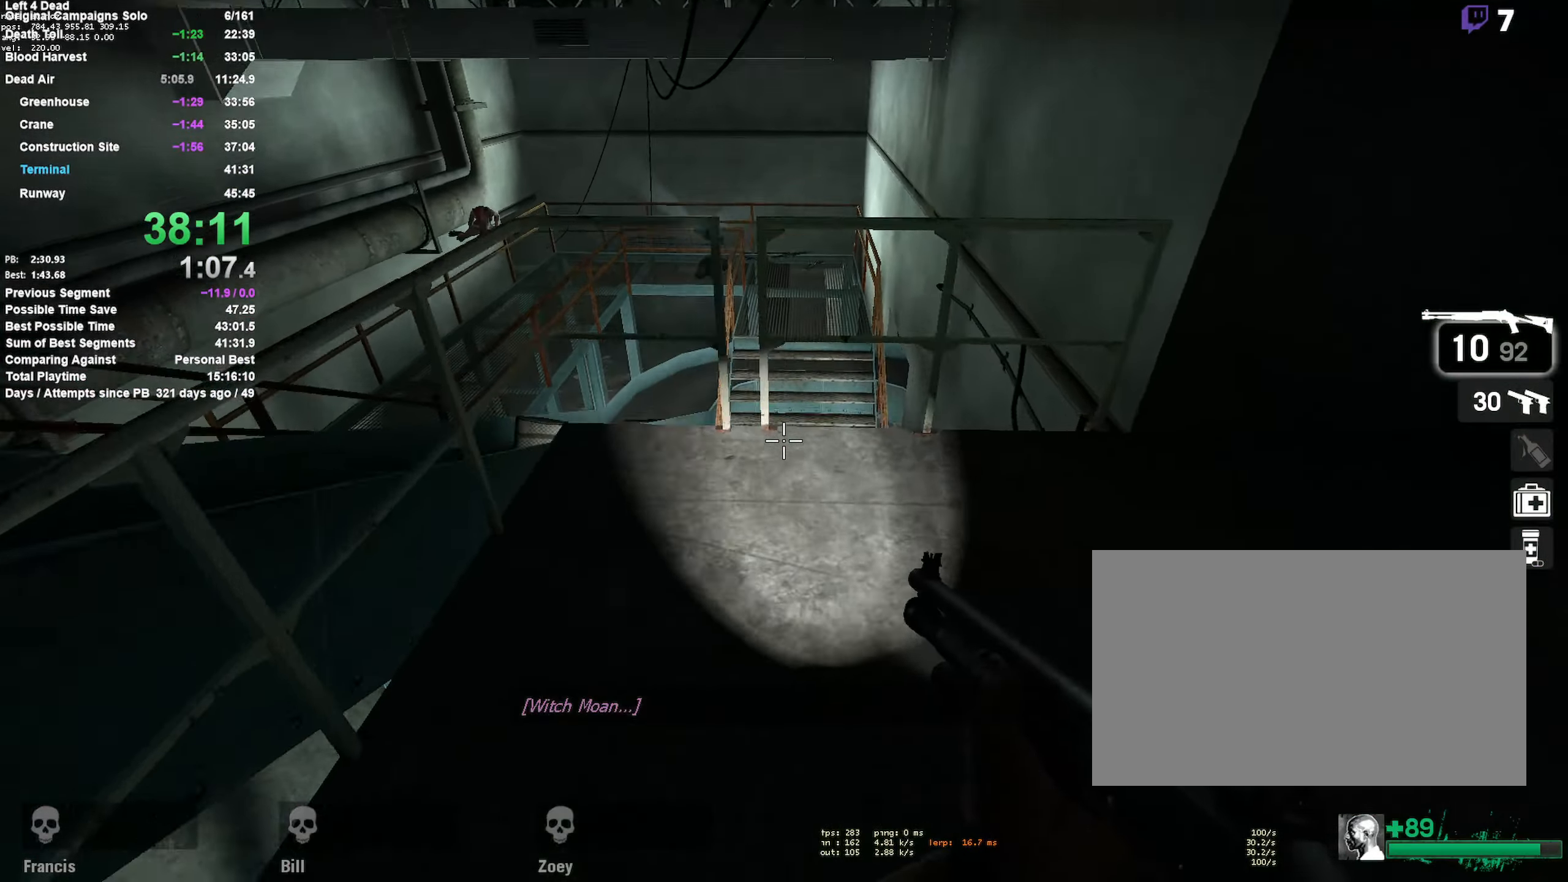
{"keys": ["w"], "mouse": [], "events": [[50, "space", "down"], [267, "space", "up"]]}
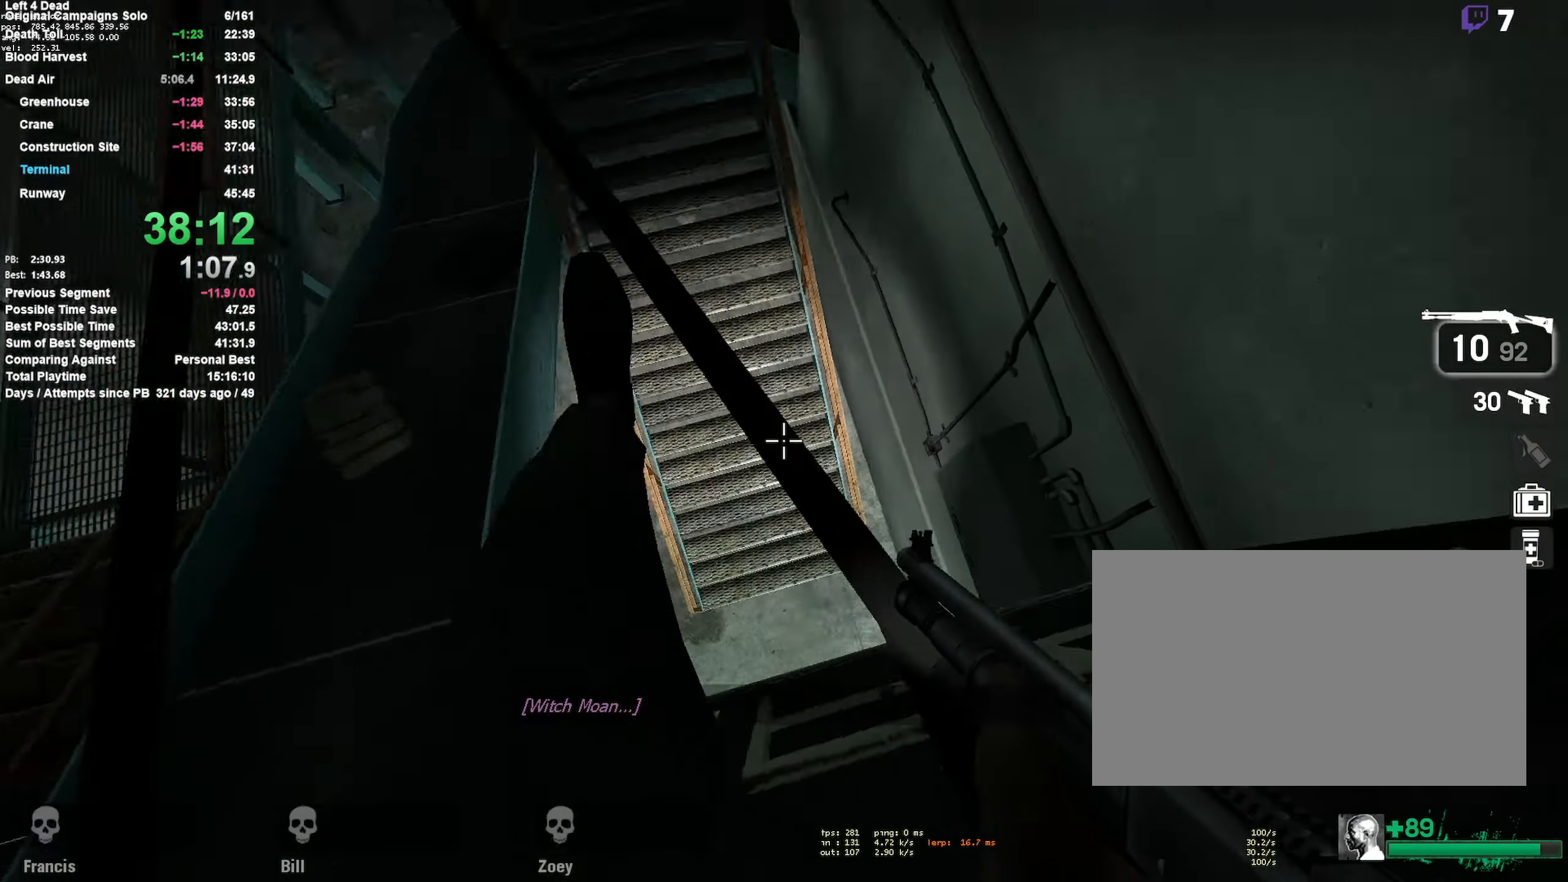
{"keys": ["d", "w"], "mouse": [], "events": [[17, "a", "down"], [250, "a", "up"], [383, "d", "down"]]}
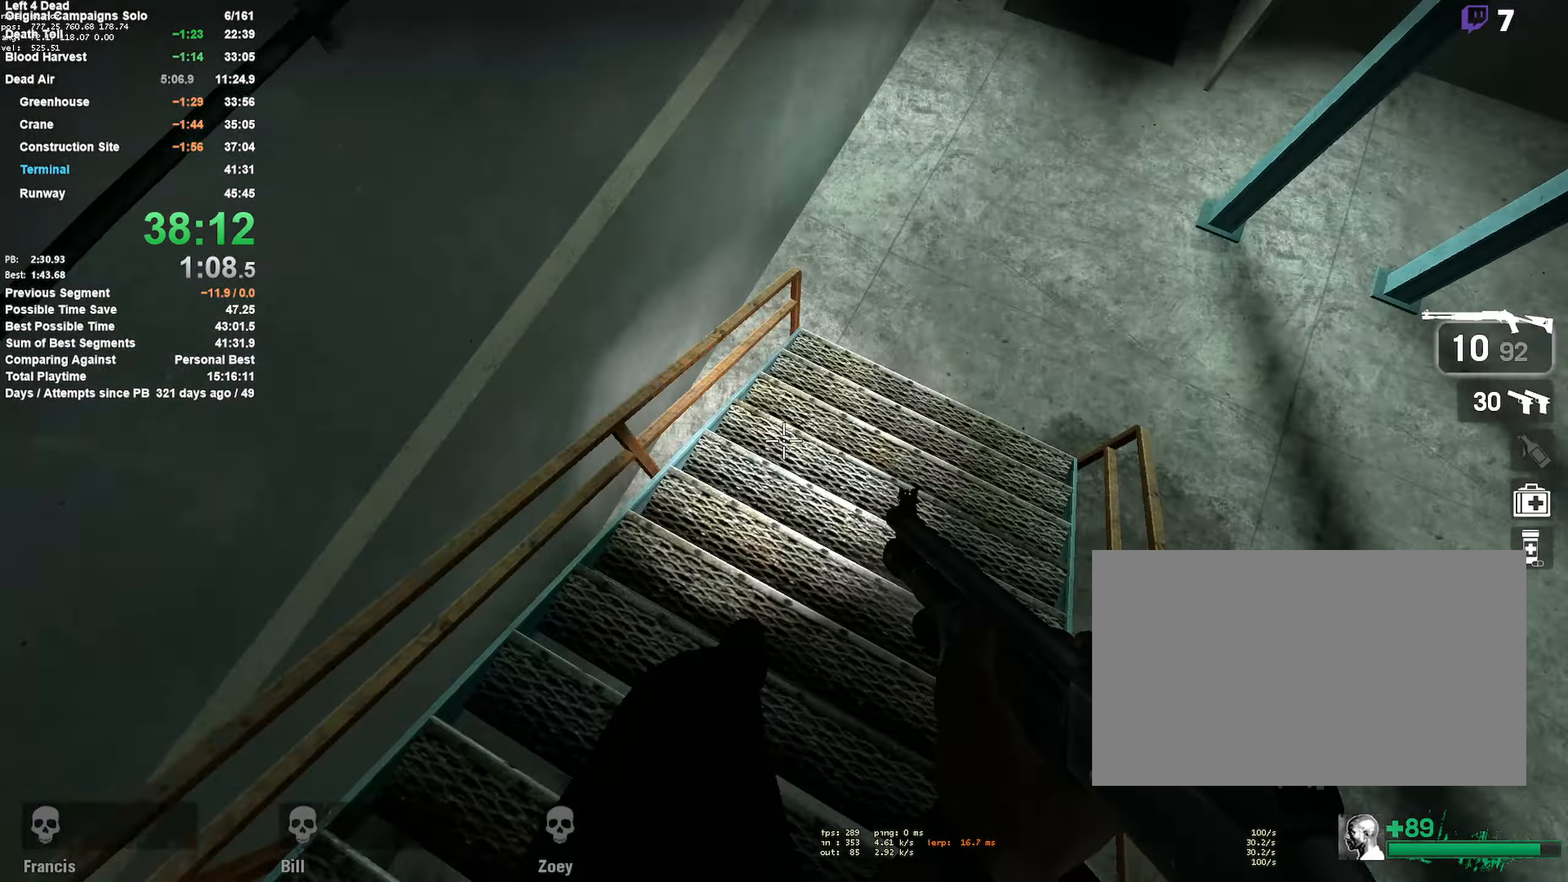
{"keys": ["w"], "mouse": [], "events": [[117, "d", "up"]]}
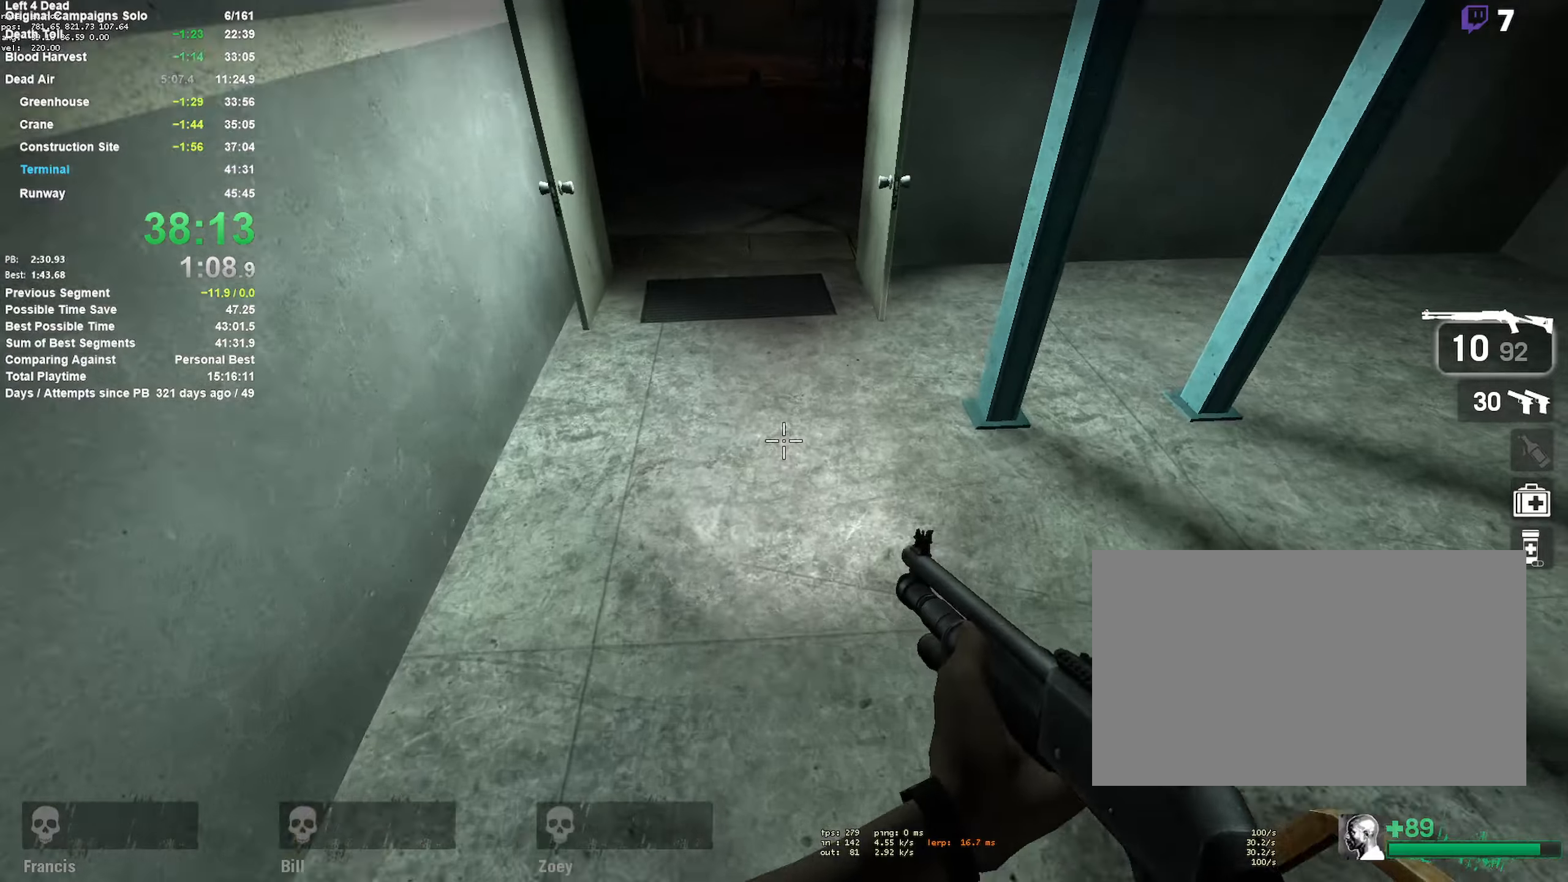
{"keys": ["d"], "mouse": [], "events": [[50, "a", "down"], [100, "space", "down"], [150, "w", "up"], [300, "a", "up"], [300, "space", "up"], [350, "d", "down"]]}
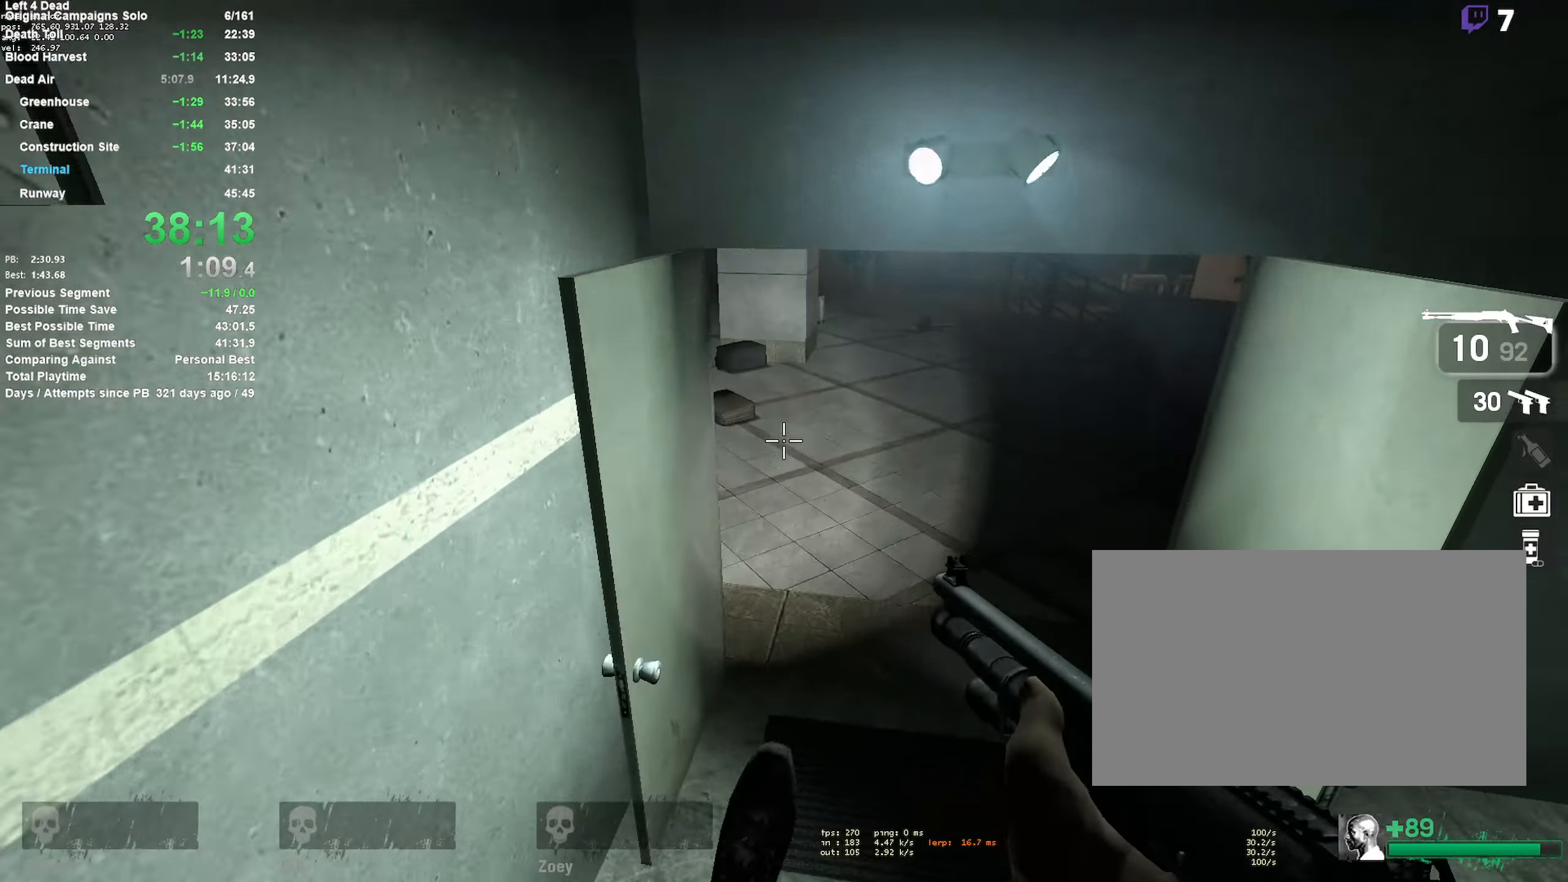
{"keys": ["a", "space"], "mouse": [], "events": [[166, "a", "down"], [216, "d", "up"], [300, "space", "down"]]}
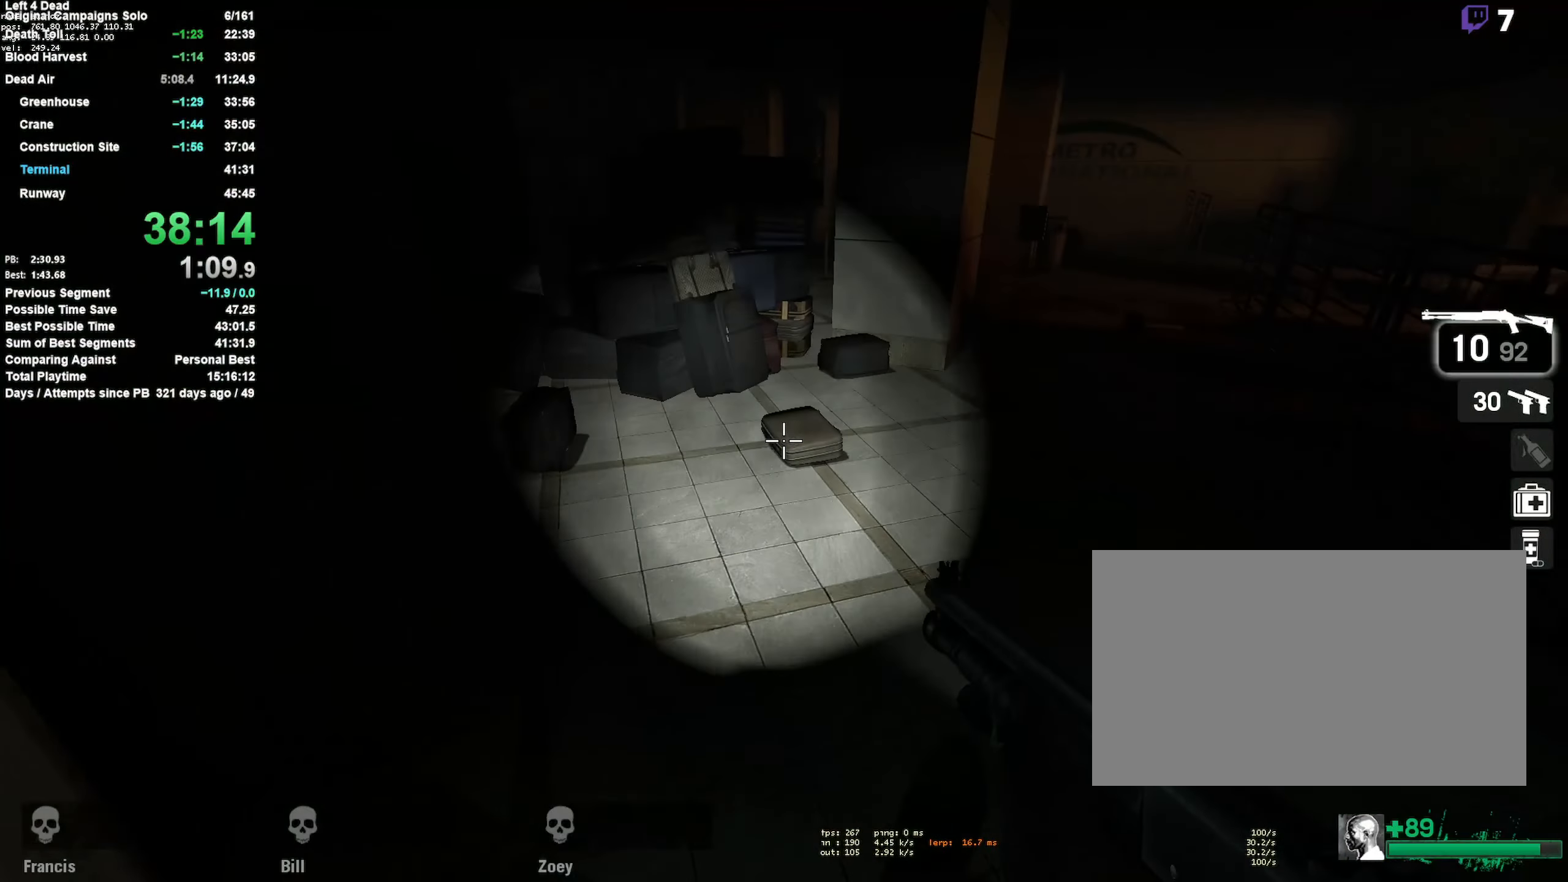
{"keys": ["d", "space"], "mouse": [], "events": [[50, "a", "up"], [50, "d", "down"], [50, "space", "up"], [283, "space", "down"]]}
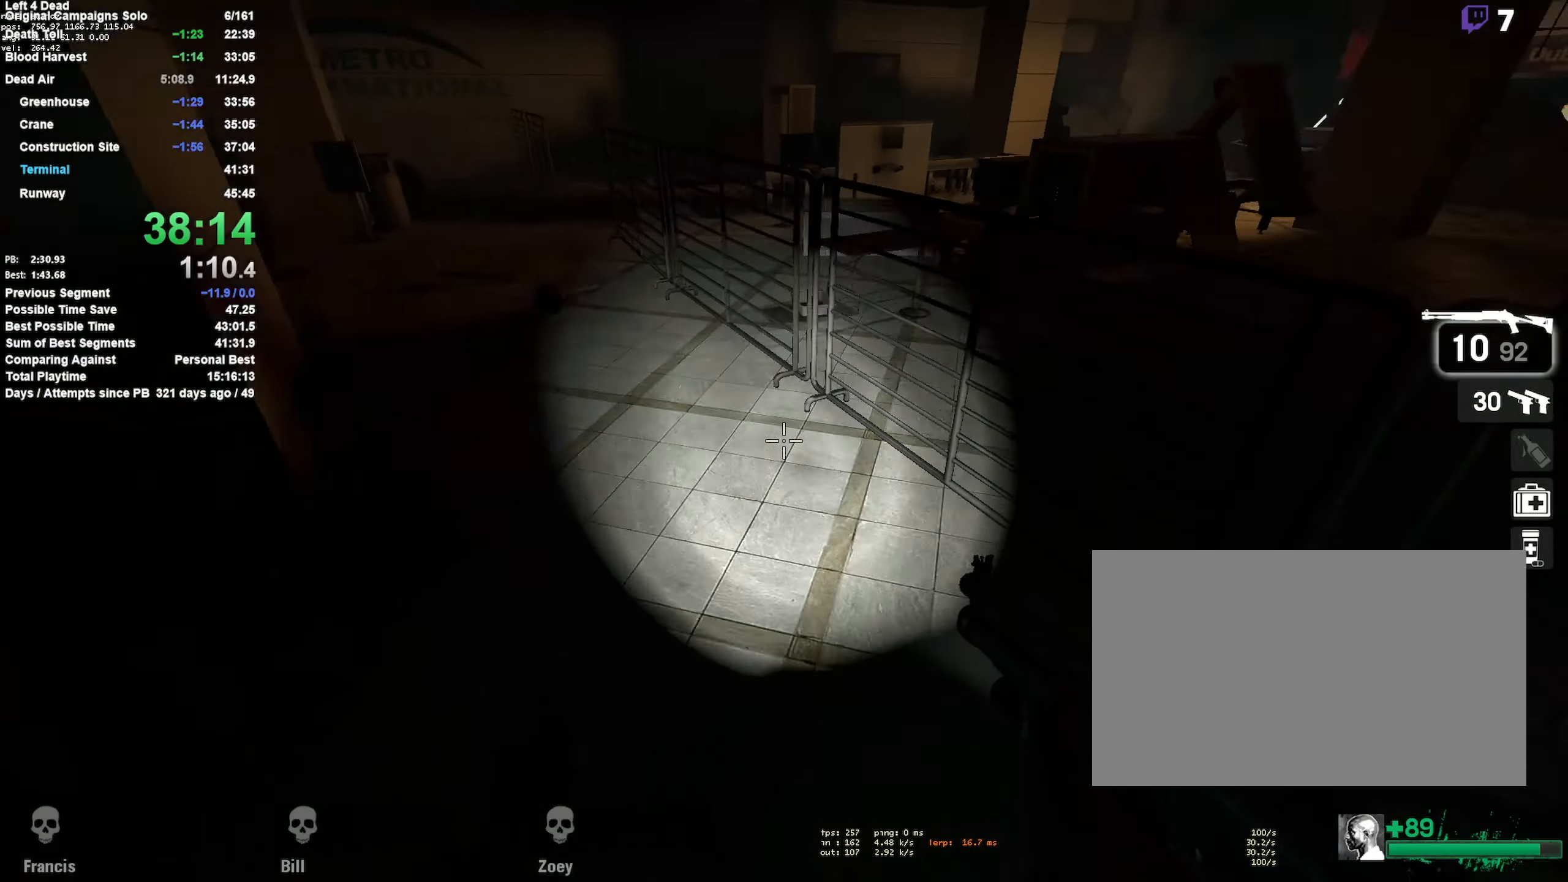
{"keys": ["a", "space"], "mouse": [], "events": [[66, "a", "down"], [66, "d", "up"], [66, "space", "up"], [383, "space", "down"]]}
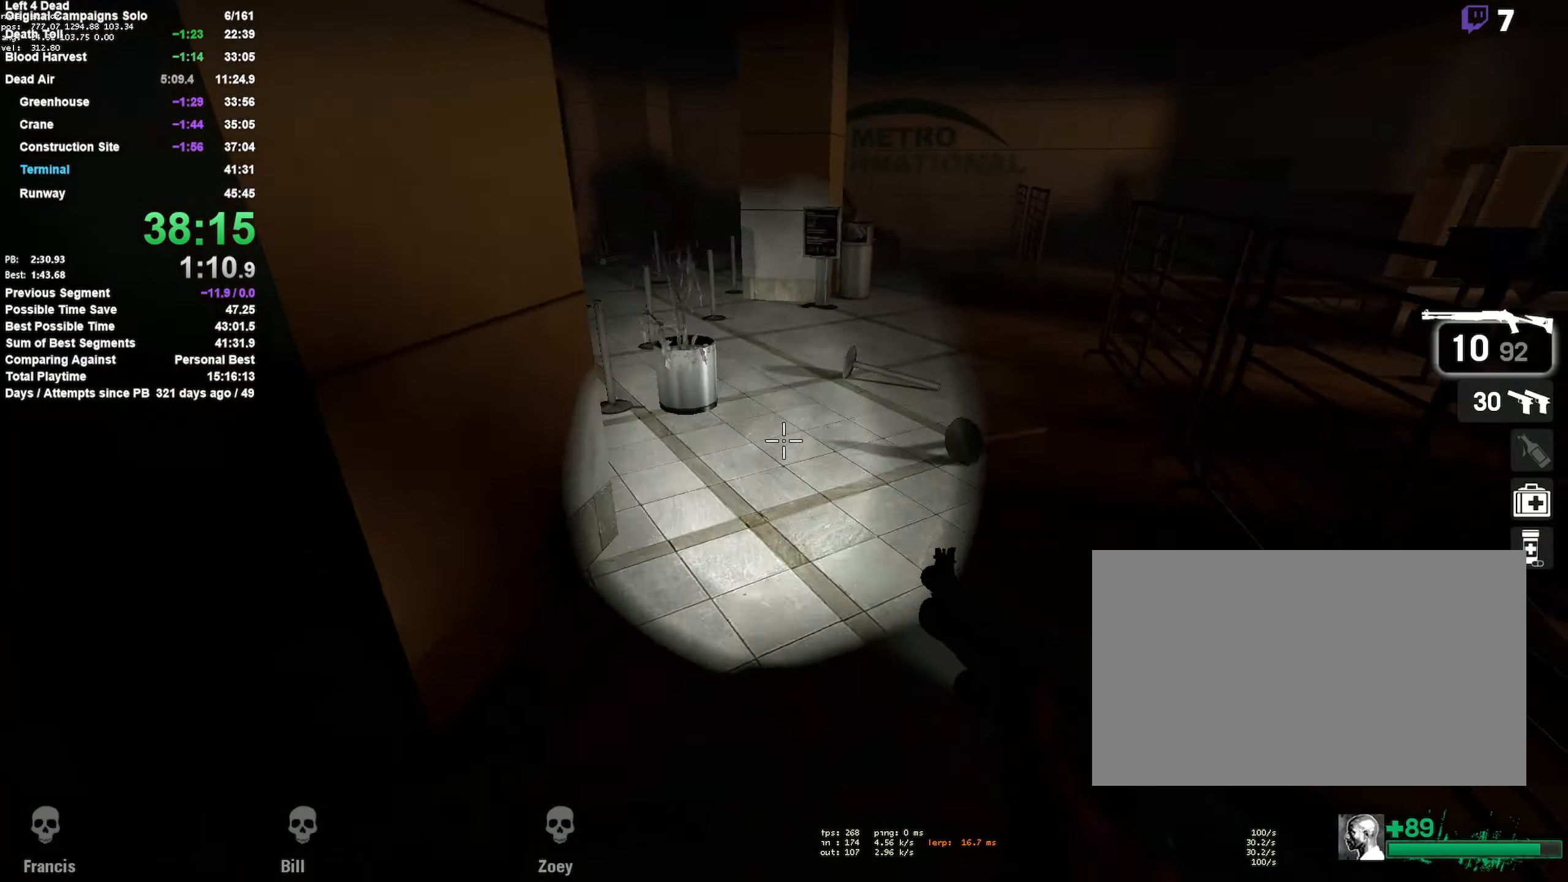
{"keys": ["a"], "mouse": [], "events": [[116, "a", "up"], [166, "d", "down"], [216, "space", "up"], [500, "a", "down"], [500, "d", "up"]]}
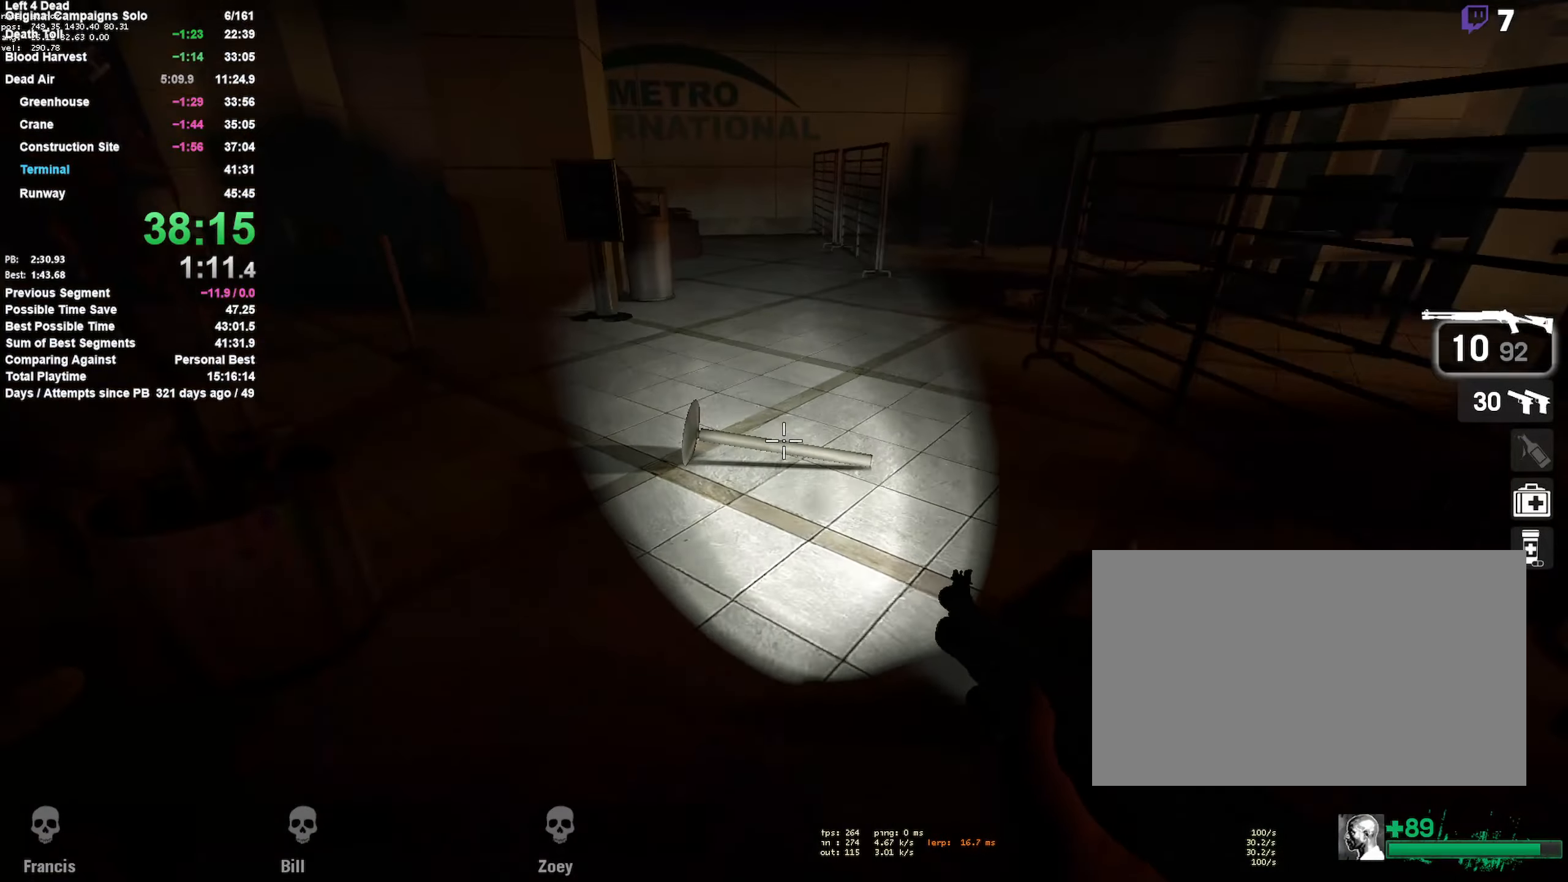
{"keys": ["d"], "mouse": [], "events": [[33, "space", "down"], [233, "d", "down"], [283, "a", "up"], [283, "space", "up"]]}
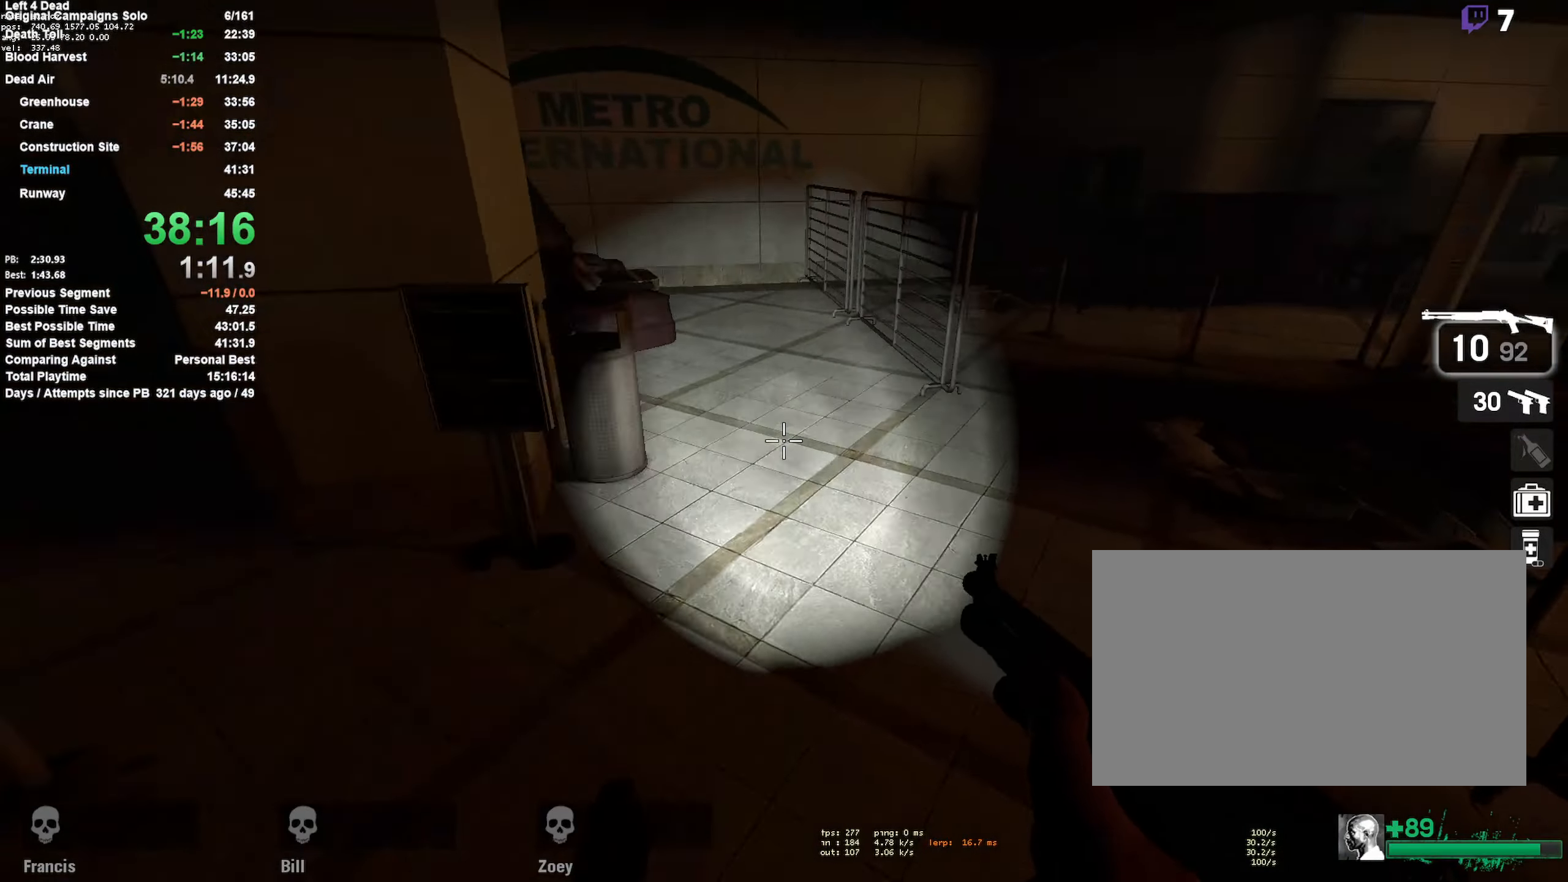
{"keys": ["d"], "mouse": [], "events": [[166, "space", "down"], [383, "space", "up"]]}
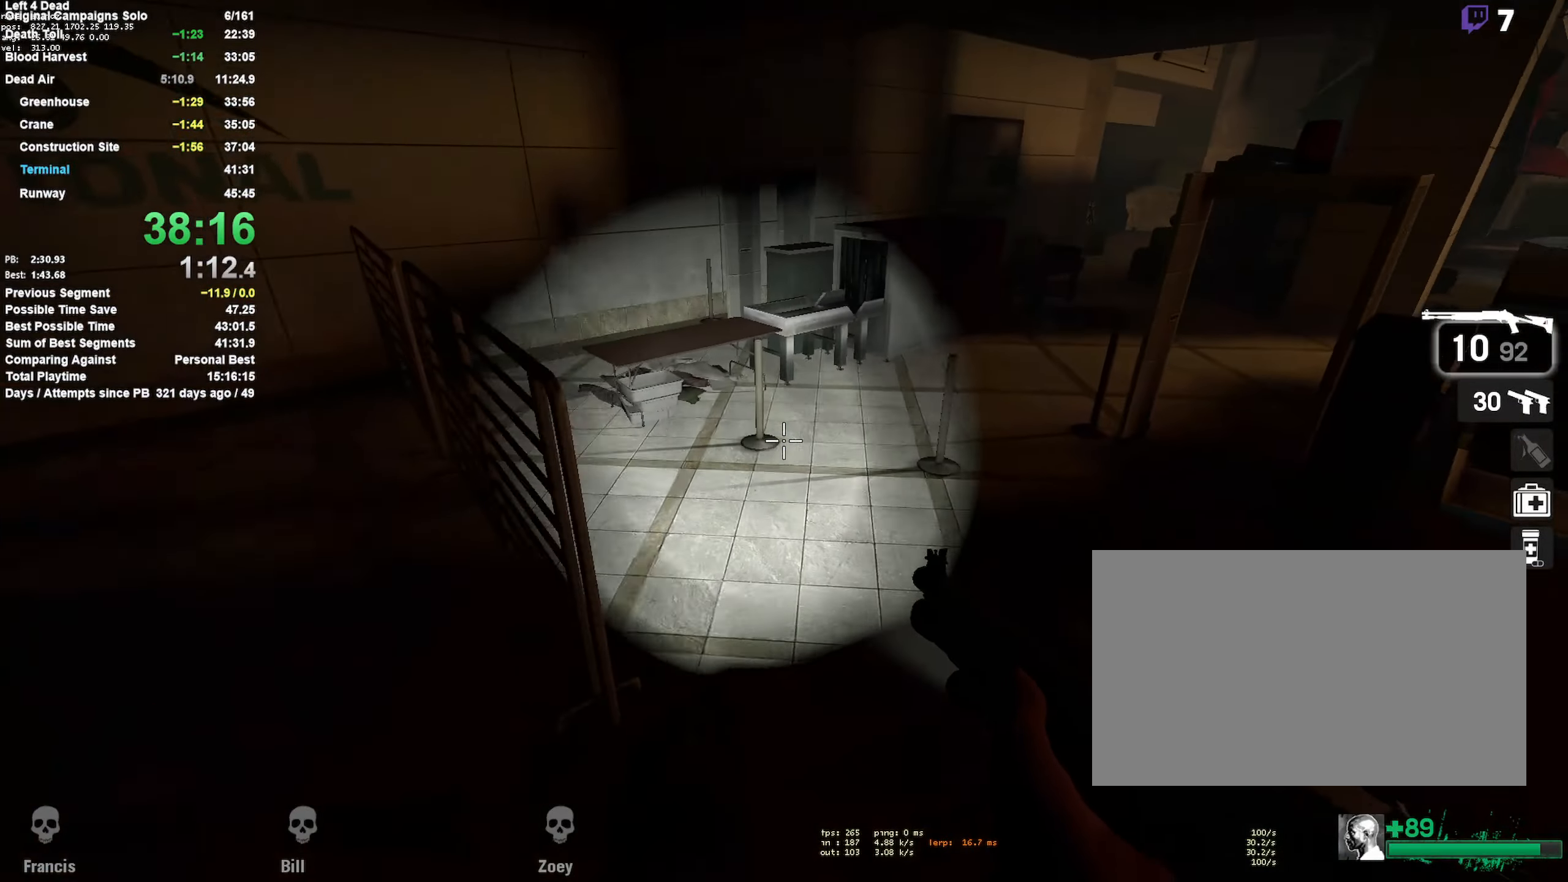
{"keys": ["d", "space"], "mouse": [], "events": [[266, "space", "down"]]}
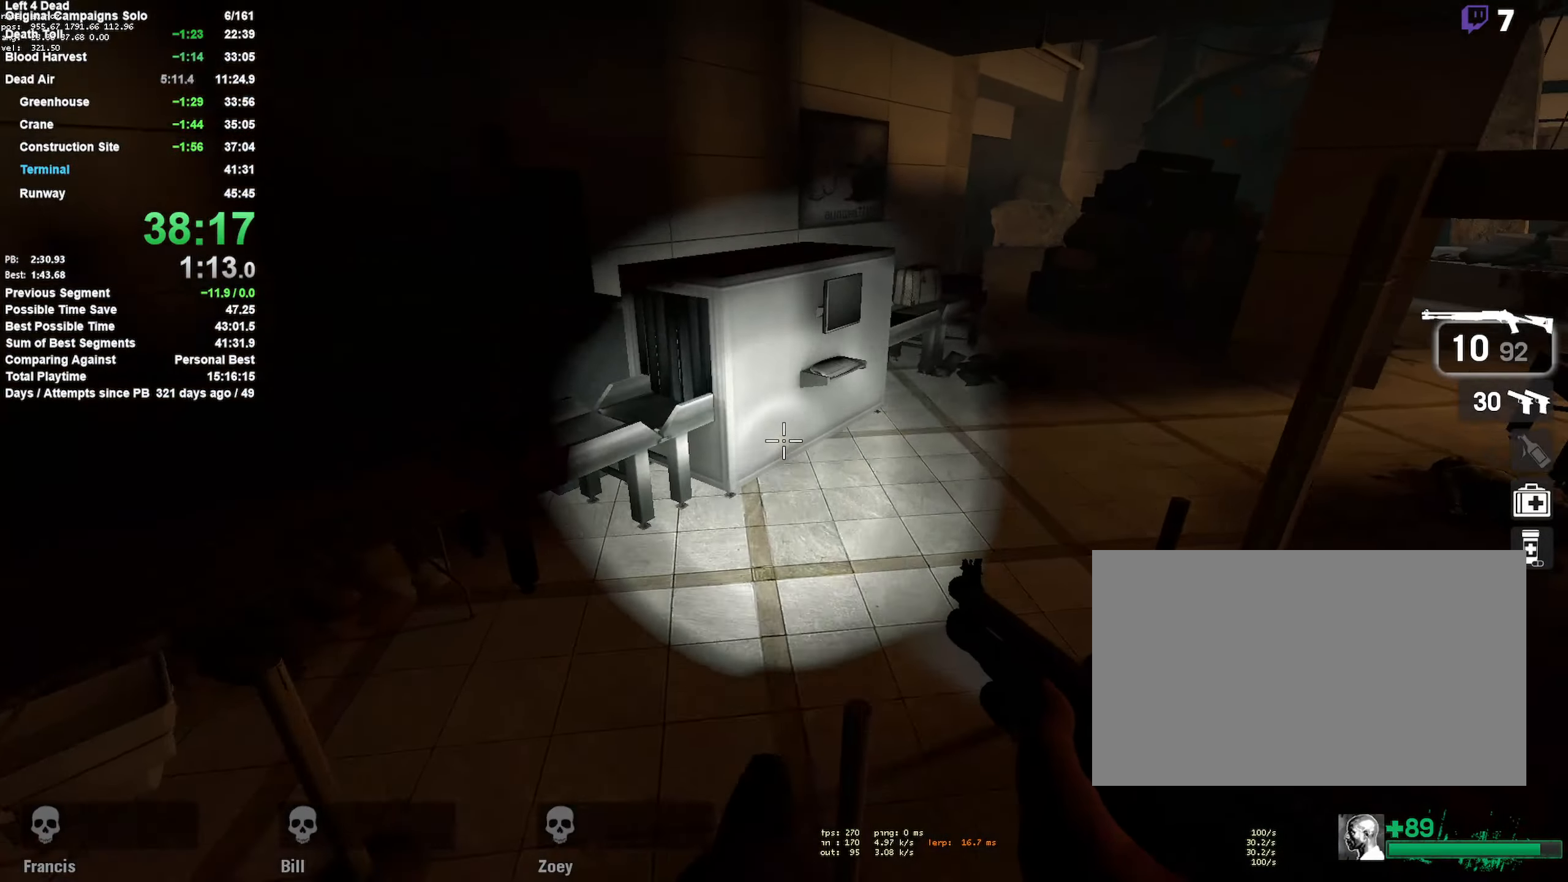
{"keys": ["d", "space"], "mouse": [], "events": [[33, "space", "up"], [416, "space", "down"]]}
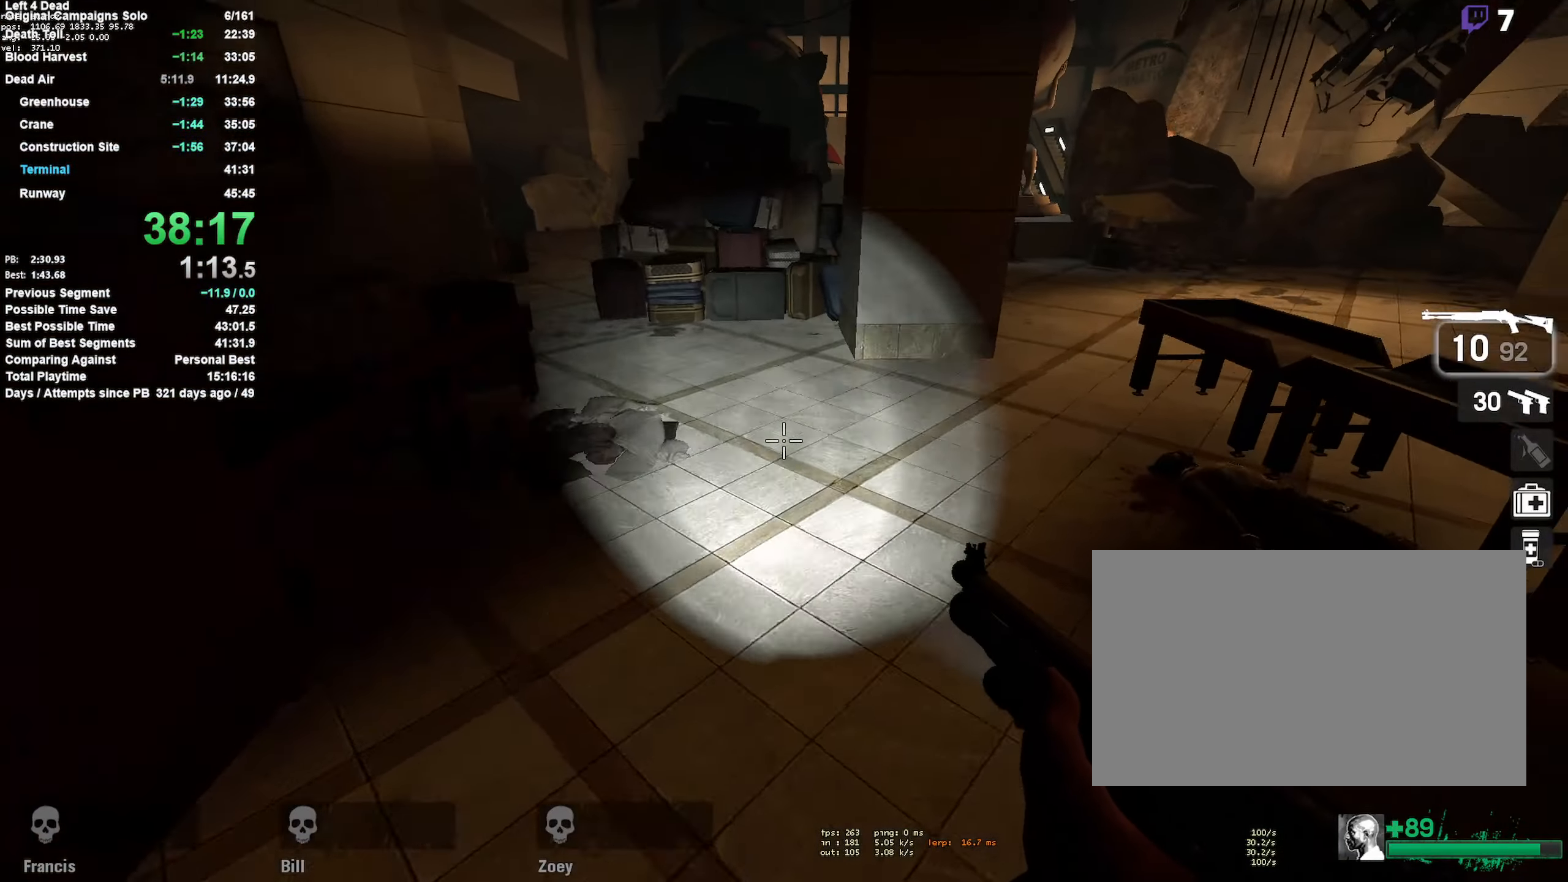
{"keys": ["d"], "mouse": [], "events": [[150, "space", "up"]]}
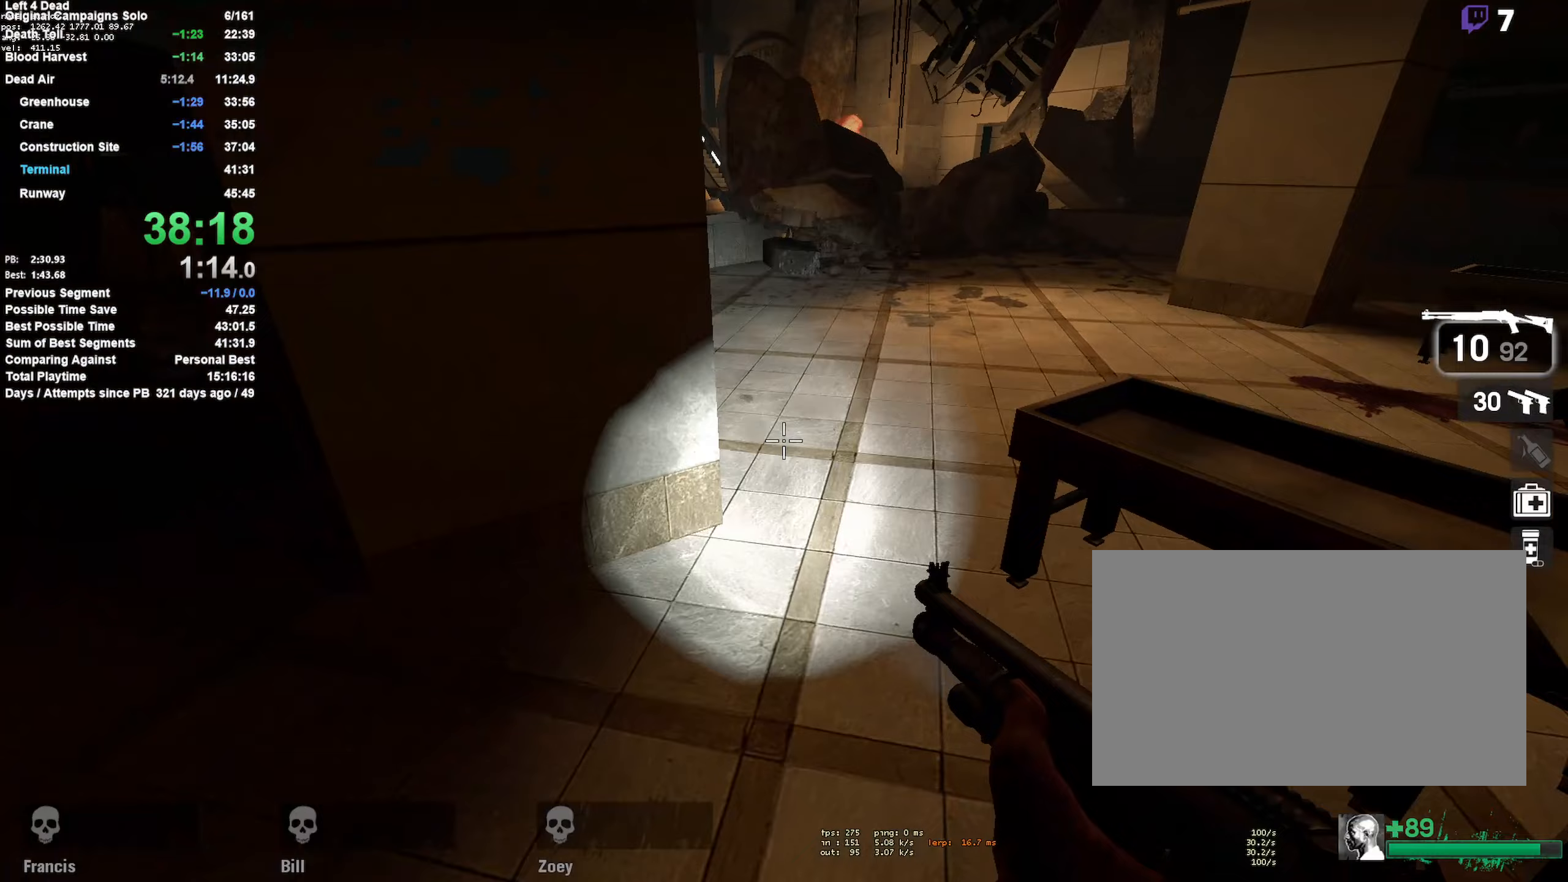
{"keys": ["a"], "mouse": [], "events": [[67, "space", "down"], [217, "a", "down"], [267, "d", "up"], [267, "space", "up"]]}
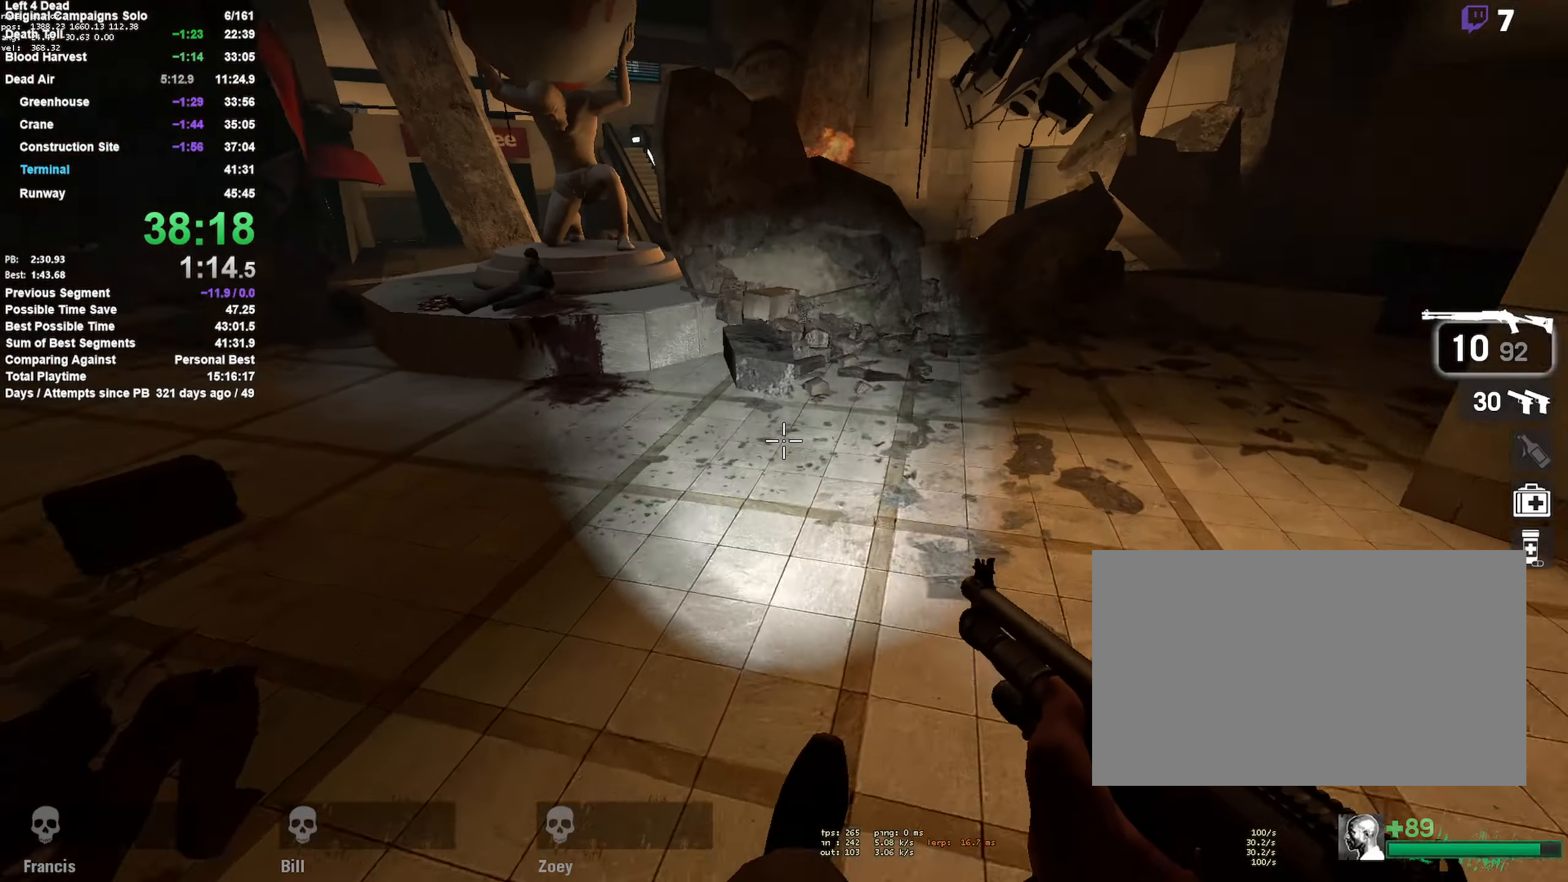
{"keys": ["d"], "mouse": [], "events": [[183, "space", "down"], [417, "d", "down"], [417, "space", "up"], [467, "a", "up"]]}
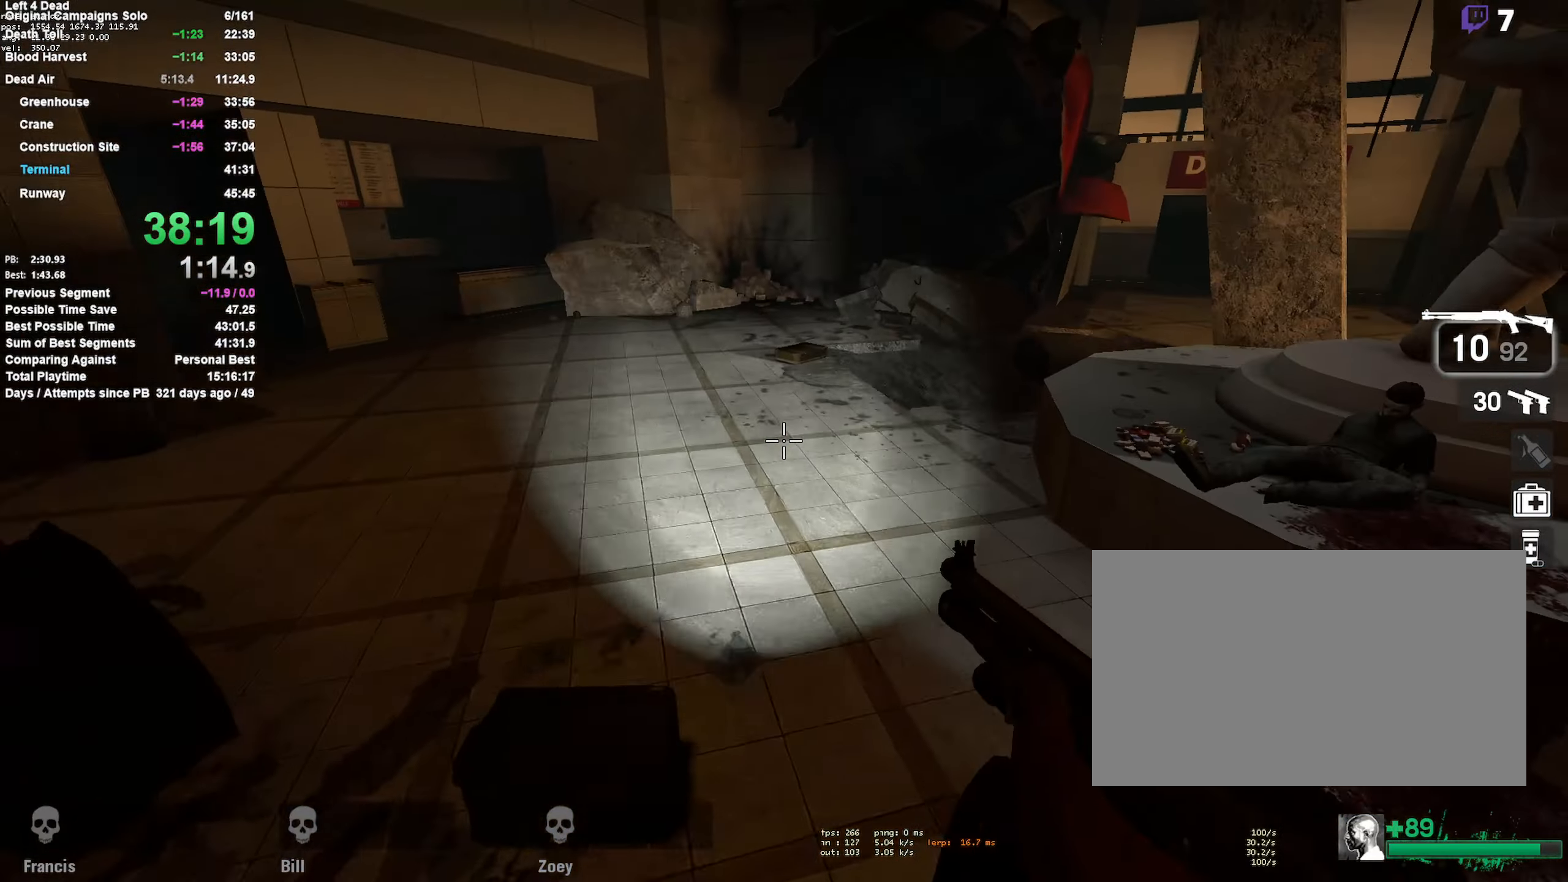
{"keys": ["d", "space"], "mouse": [], "events": [[333, "space", "down"]]}
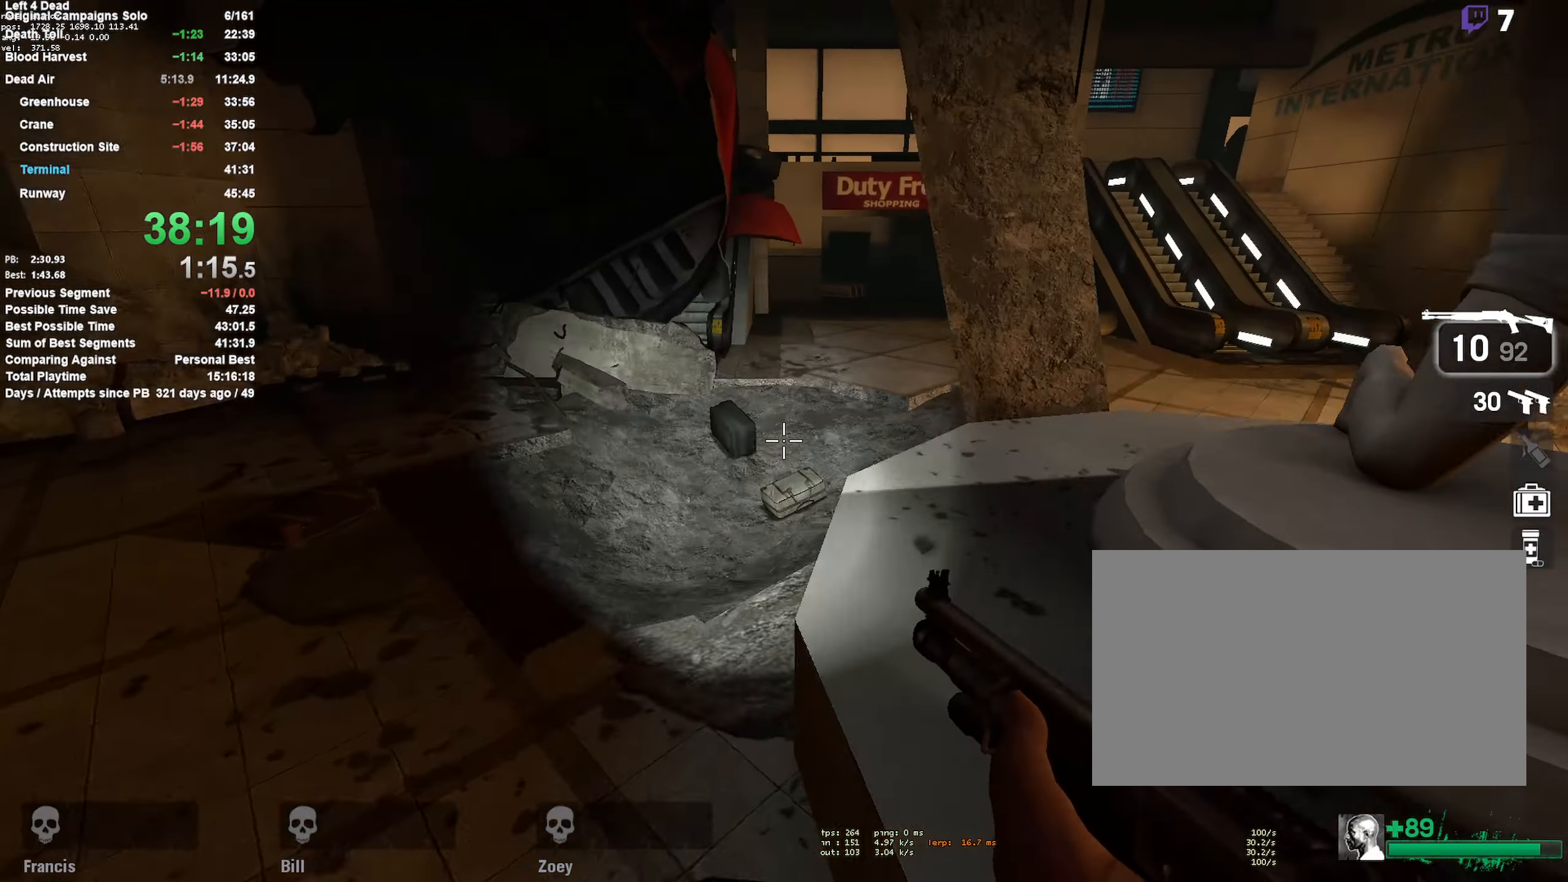
{"keys": ["d", "shift", "space"], "mouse": [], "events": [[33, "shift", "down"], [67, "space", "up"], [350, "space", "down"]]}
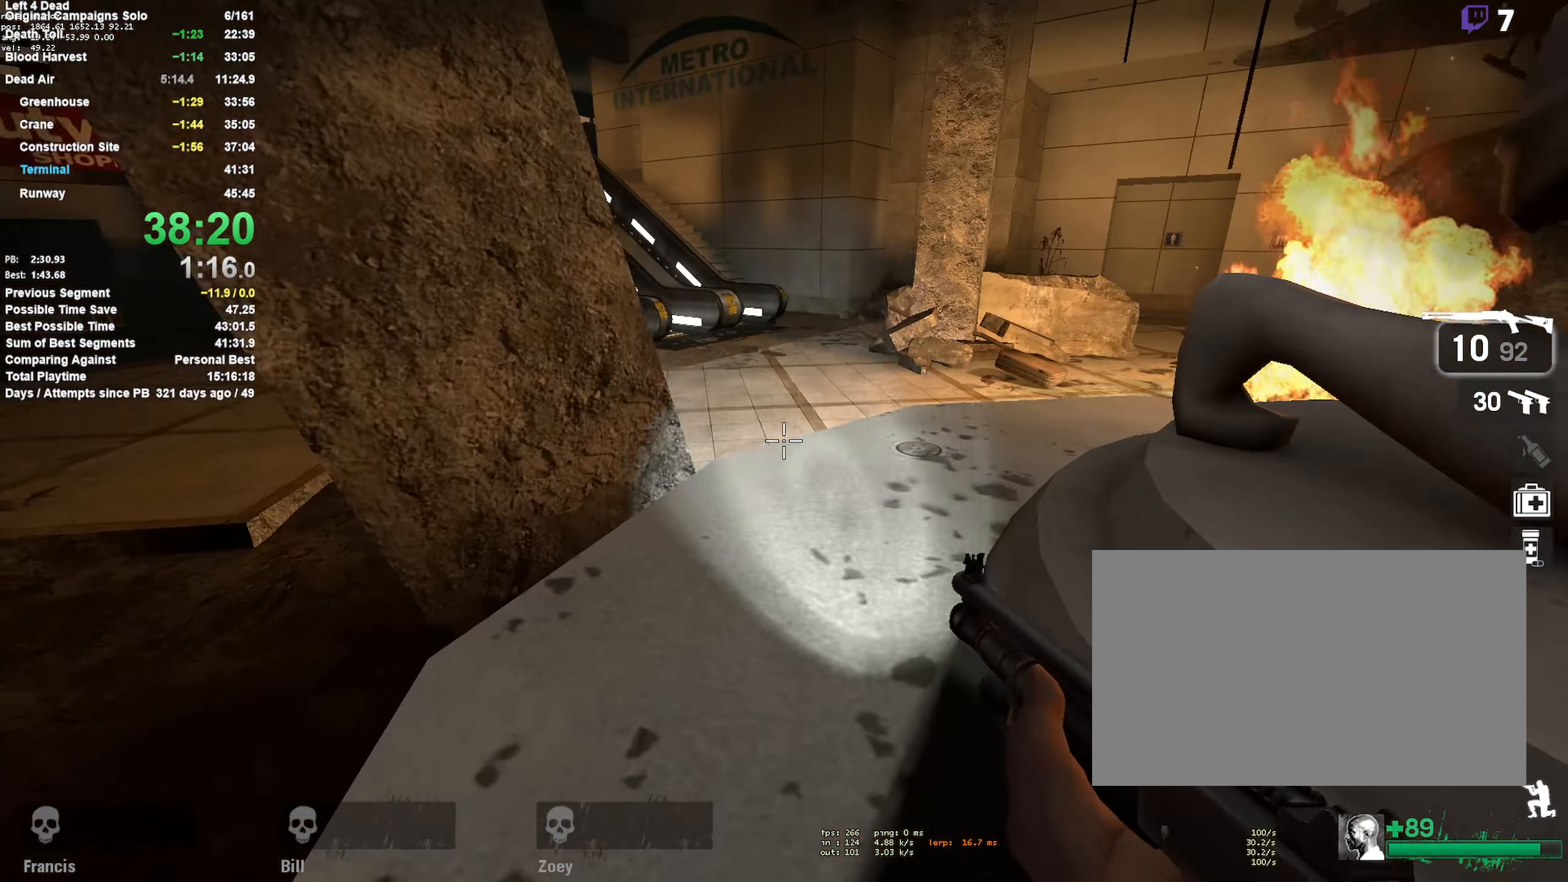
{"keys": ["w"], "mouse": [], "events": [[100, "shift", "up"], [100, "space", "up"], [200, "a", "down"], [200, "d", "up"], [317, "w", "down"], [417, "a", "up"]]}
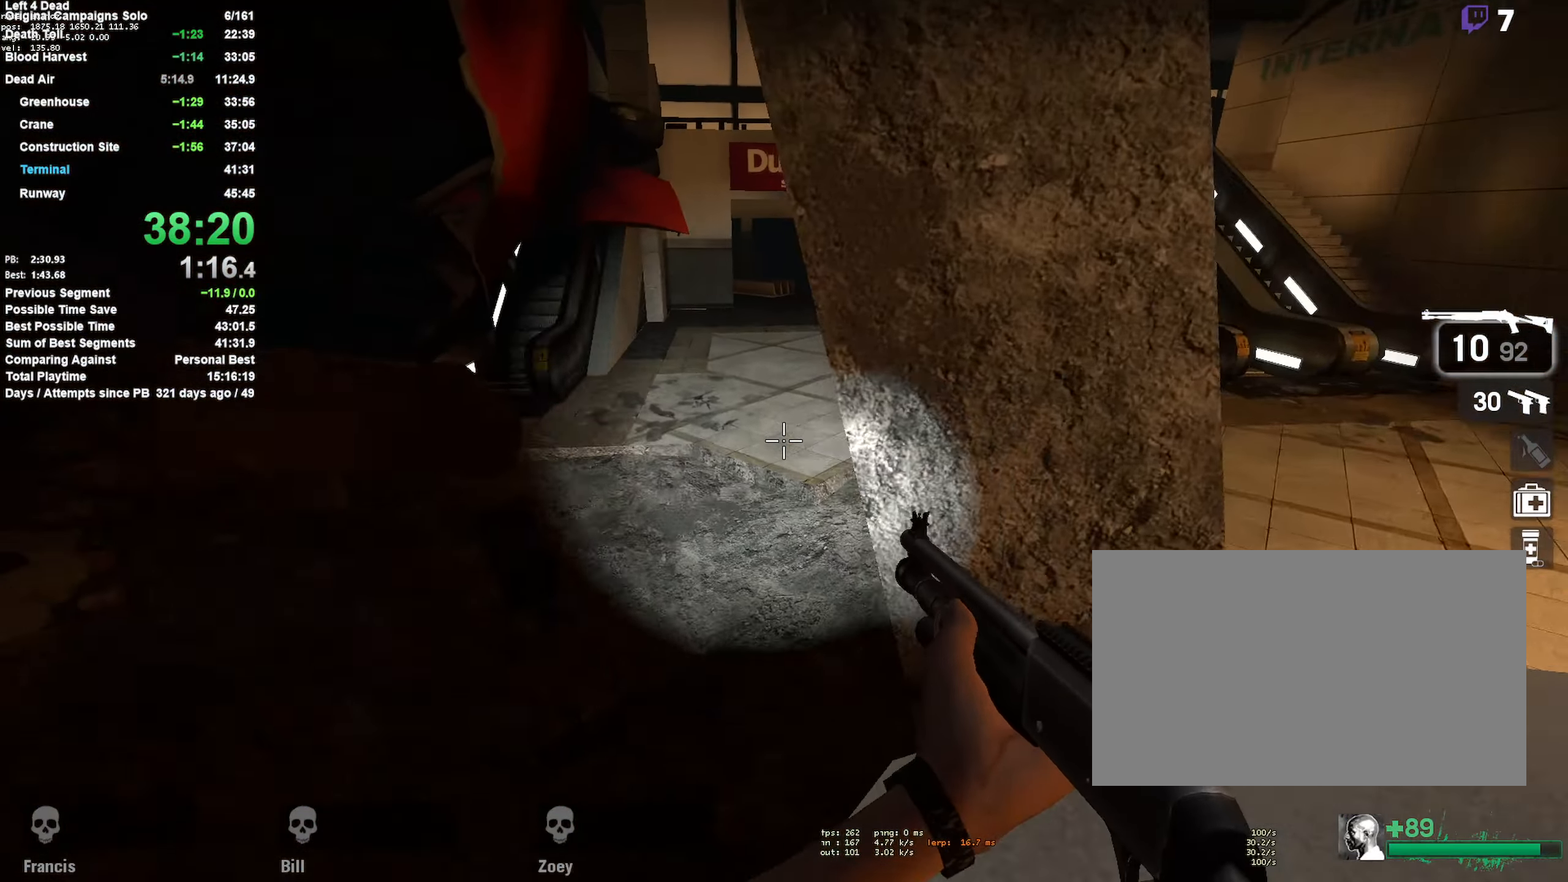
{"keys": ["w"], "mouse": [], "events": [[150, "a", "down"], [450, "a", "up"]]}
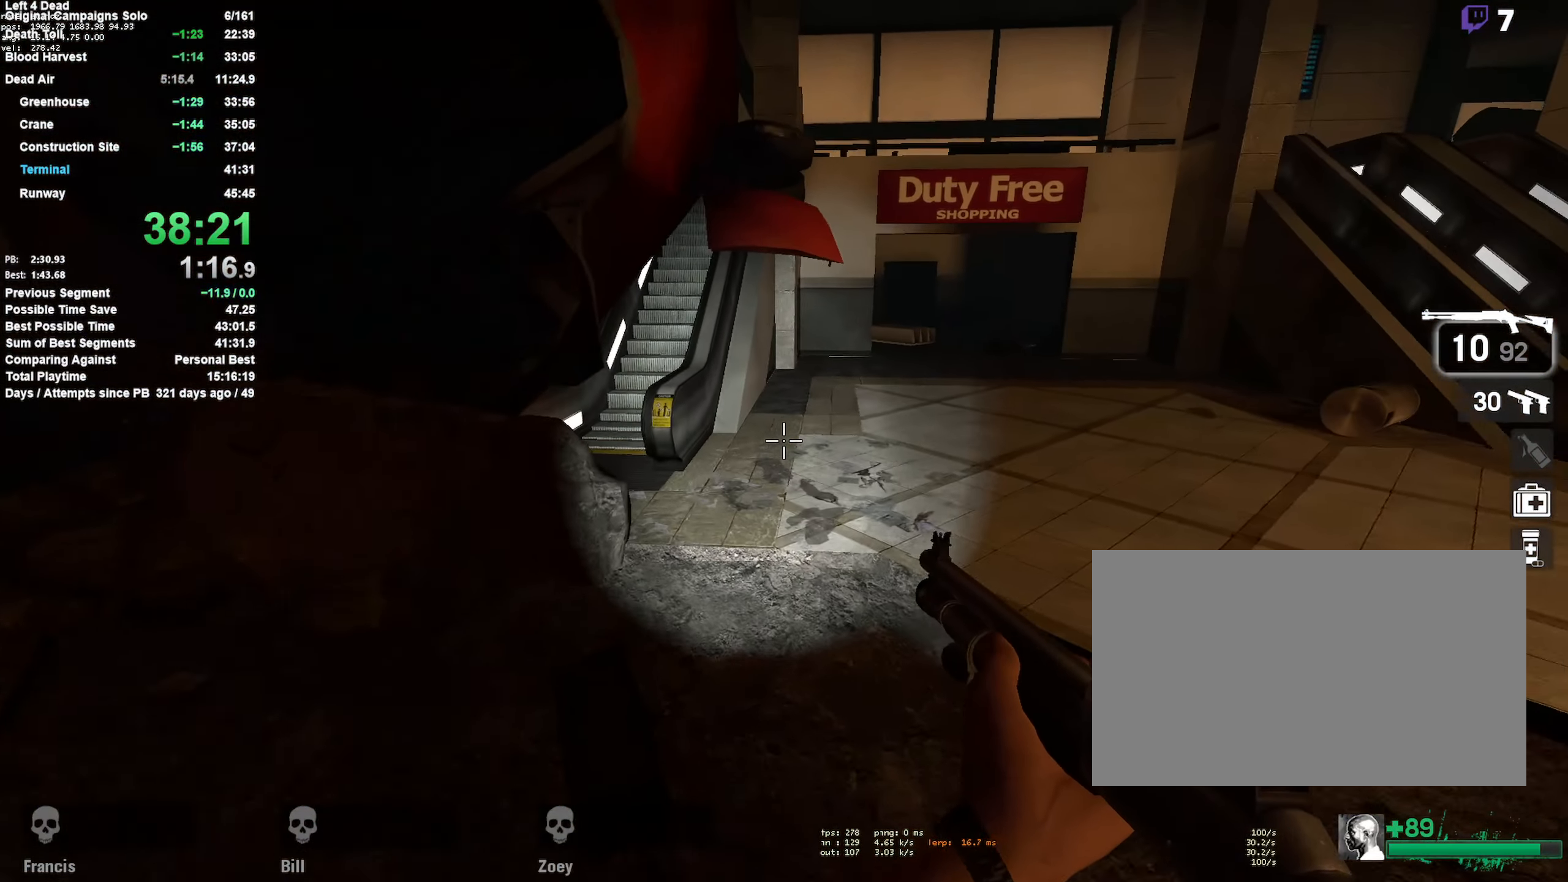
{"keys": ["d", "w"], "mouse": [], "events": [[117, "d", "down"], [217, "d", "up"], [367, "d", "down"]]}
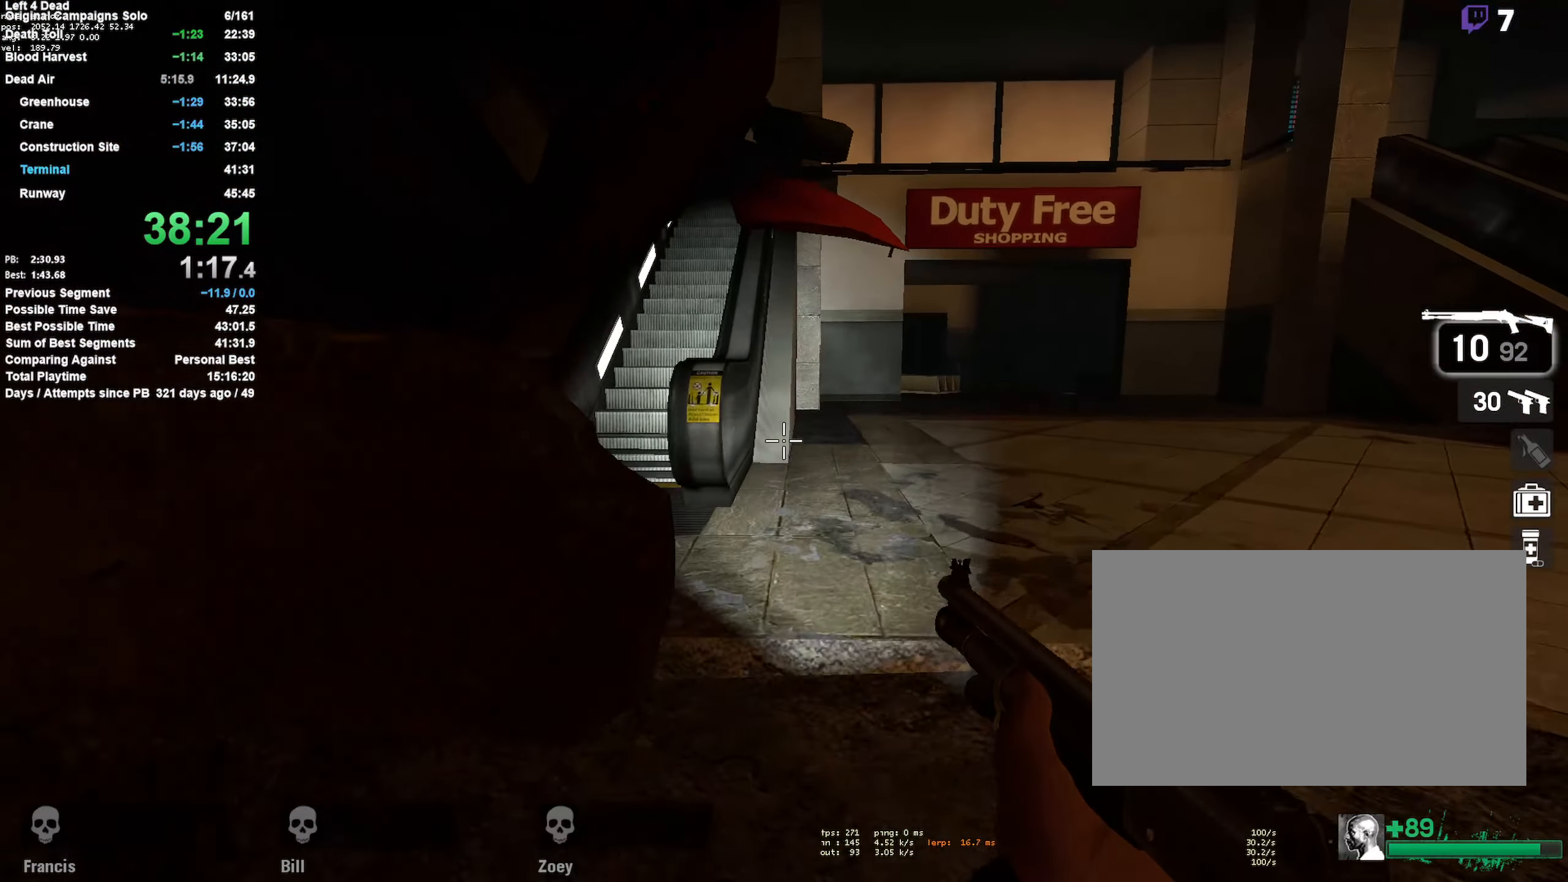
{"keys": ["w"], "mouse": [], "events": [[183, "d", "up"], [233, "a", "down"], [467, "a", "up"]]}
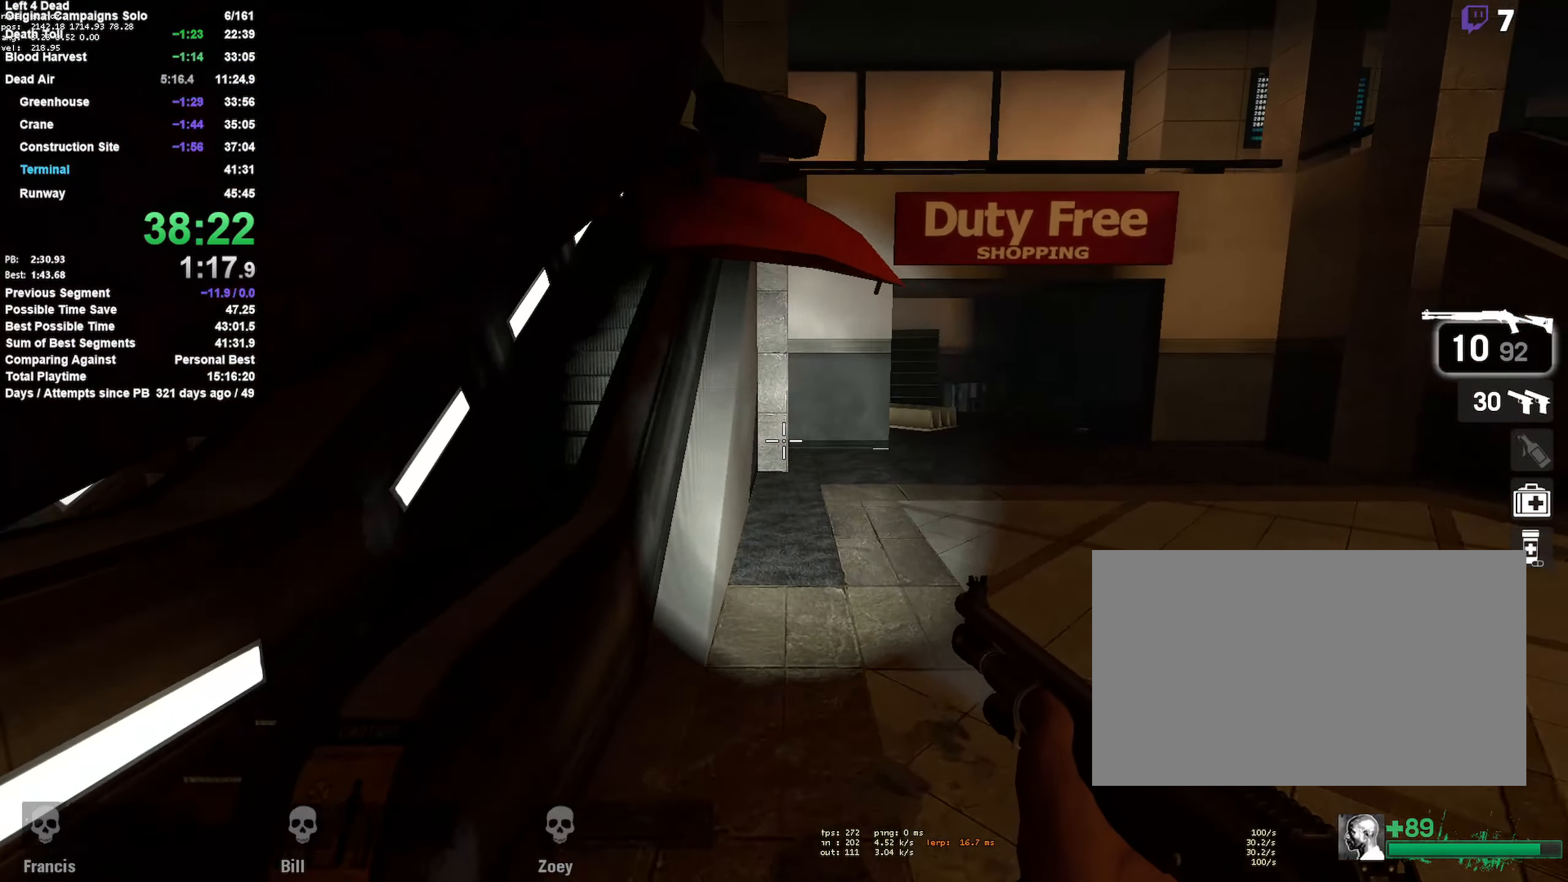
{"keys": ["w"], "mouse": [], "events": [[350, "a", "down"], [433, "a", "up"]]}
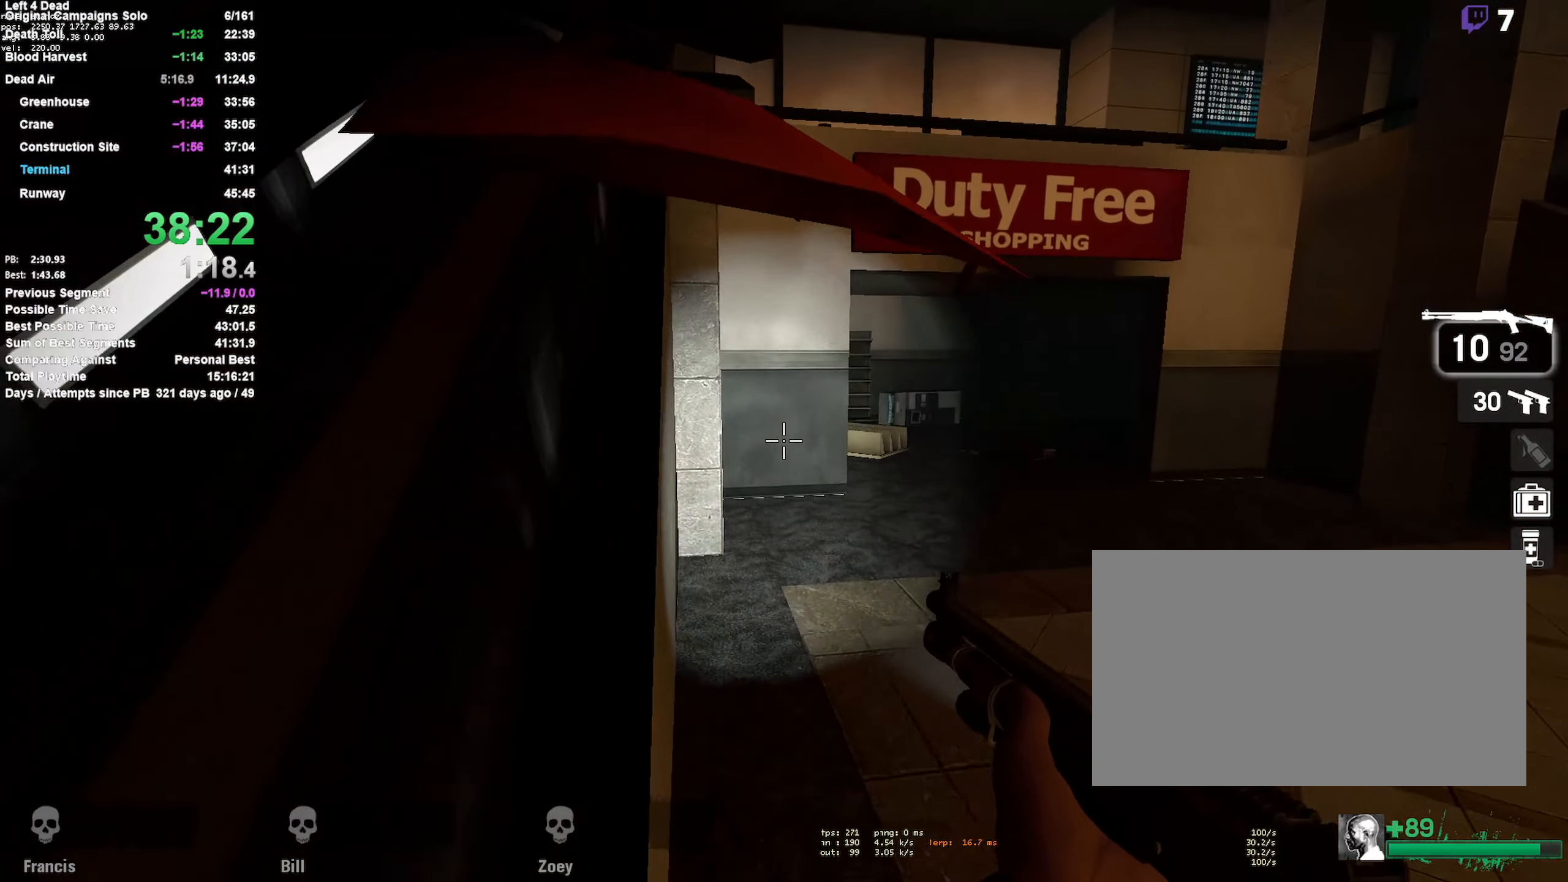
{"keys": ["a", "shift"], "mouse": [], "events": [[217, "shift", "down"], [217, "space", "down"], [267, "a", "down"], [450, "space", "up"], [500, "w", "up"]]}
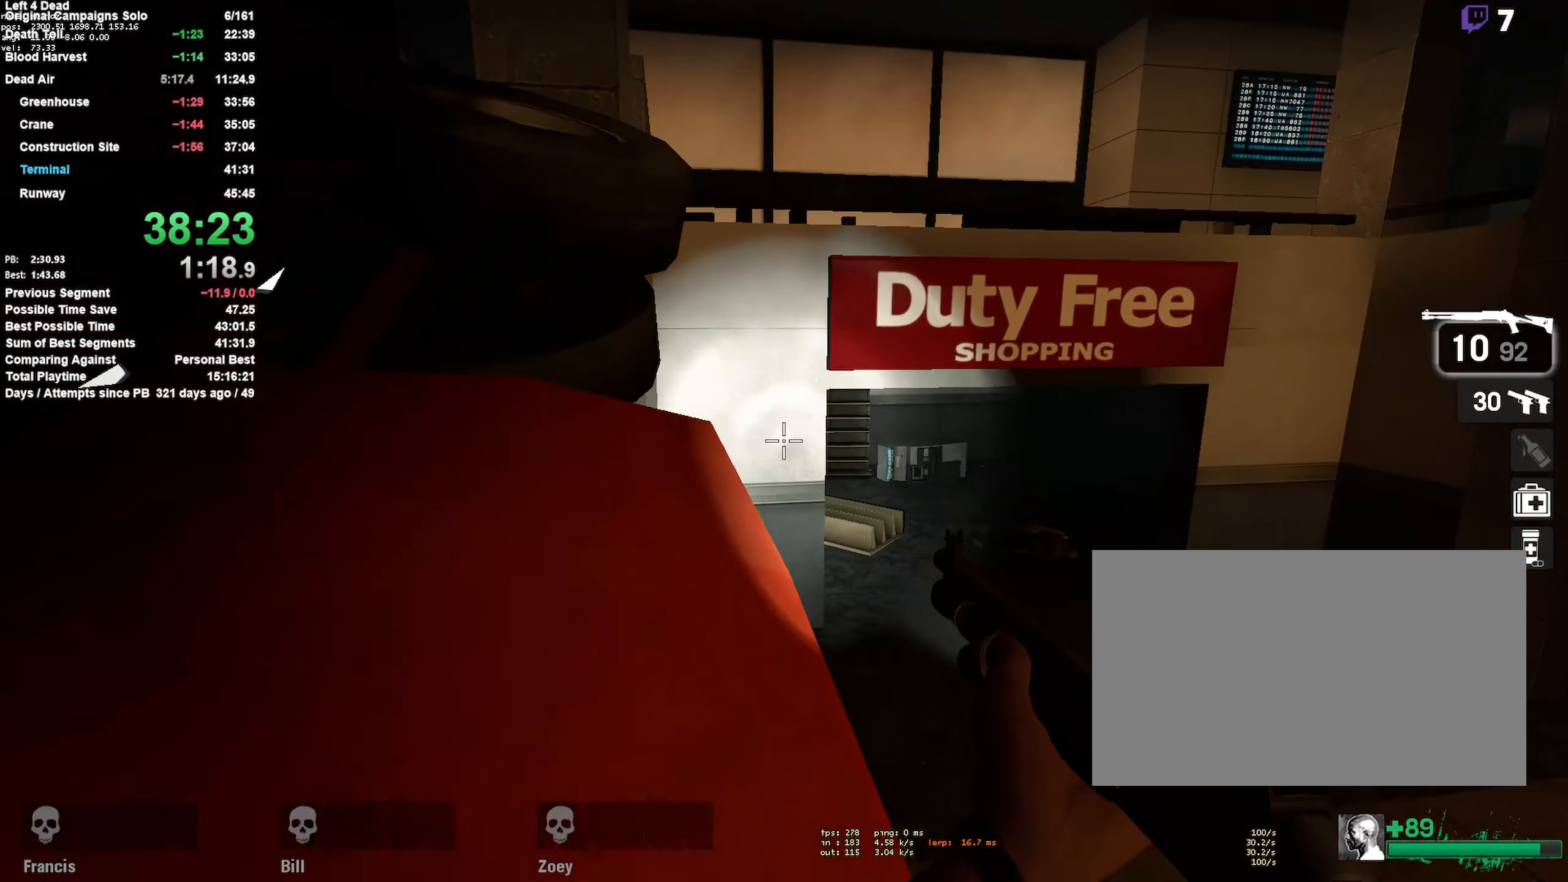
{"keys": ["a", "space"], "mouse": [], "events": [[33, "shift", "up"], [83, "w", "down"], [283, "a", "up"], [383, "a", "down"], [416, "space", "down"], [416, "w", "up"]]}